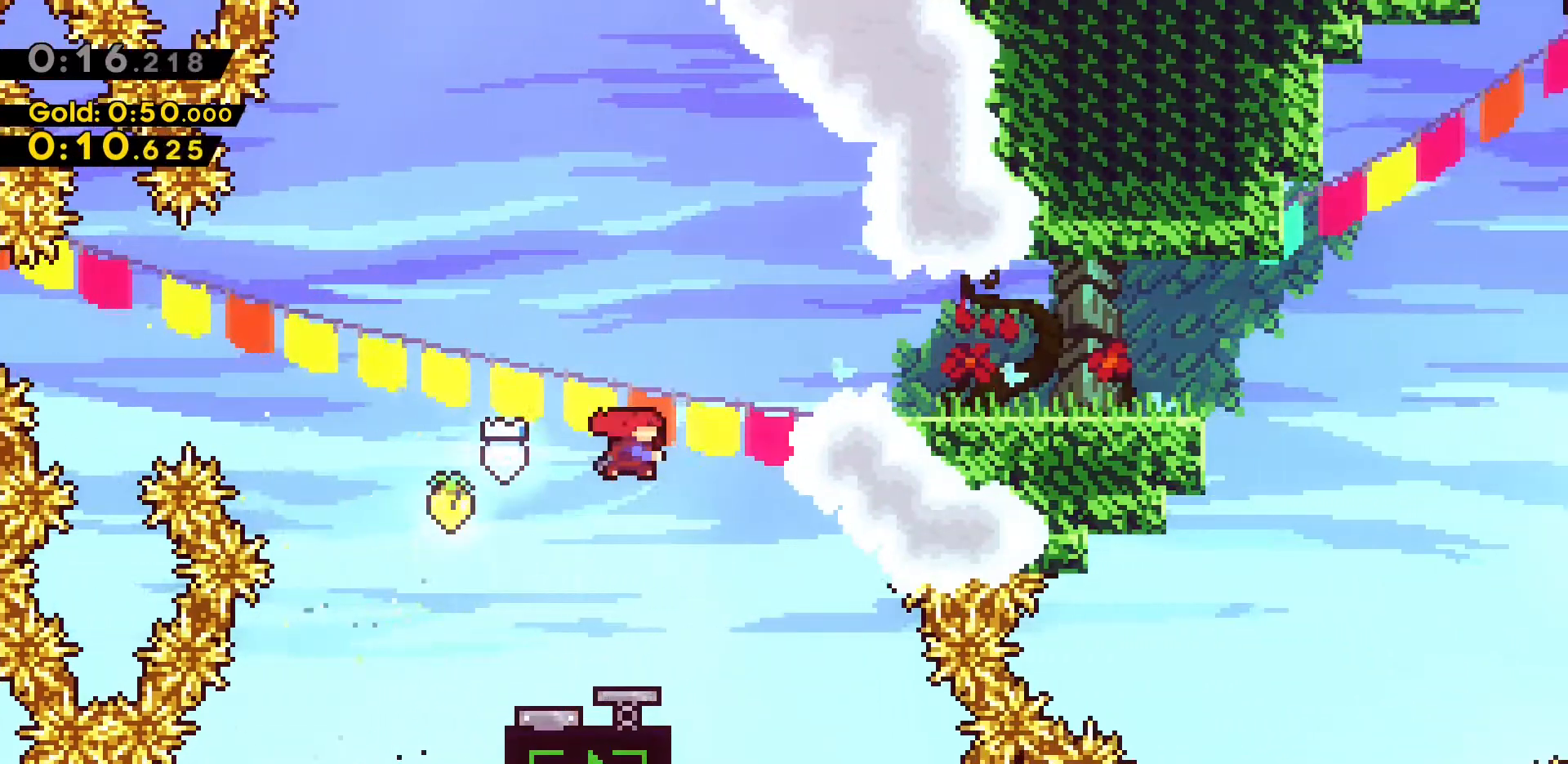
Gameplay with keyboard; each line is a JSON object with the keys held at the frame after it. "events" lists presses ("down") and releases ("up") of "a", "d", "dash", "demo", "grab", "jump", "jump2", "s" and "w" between this image and that frame as [ms after this image, input, new state], when the widget could be followed in between. No other keys are recorded. Mouse input is not recorded. Key names are as the overlay labels them; some are game actions (e.g. jump) rather than physical keys.
{"keys": ["d"], "events": [[217, "dash", "up"], [217, "w", "up"]]}
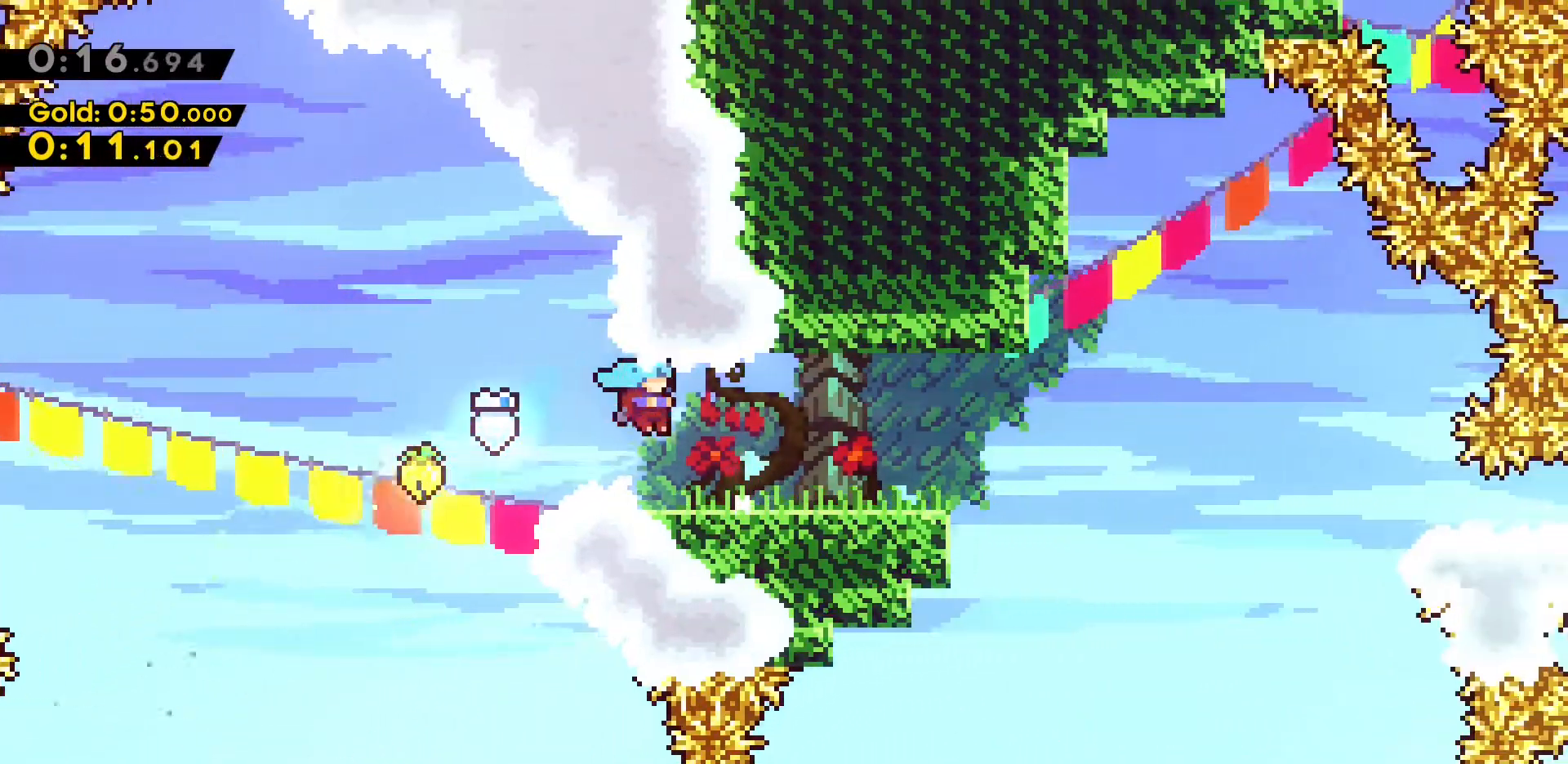
{"keys": ["d", "jump2"], "events": [[100, "s", "down"], [150, "dash", "down"], [333, "jump2", "down"], [367, "s", "up"], [467, "dash", "up"]]}
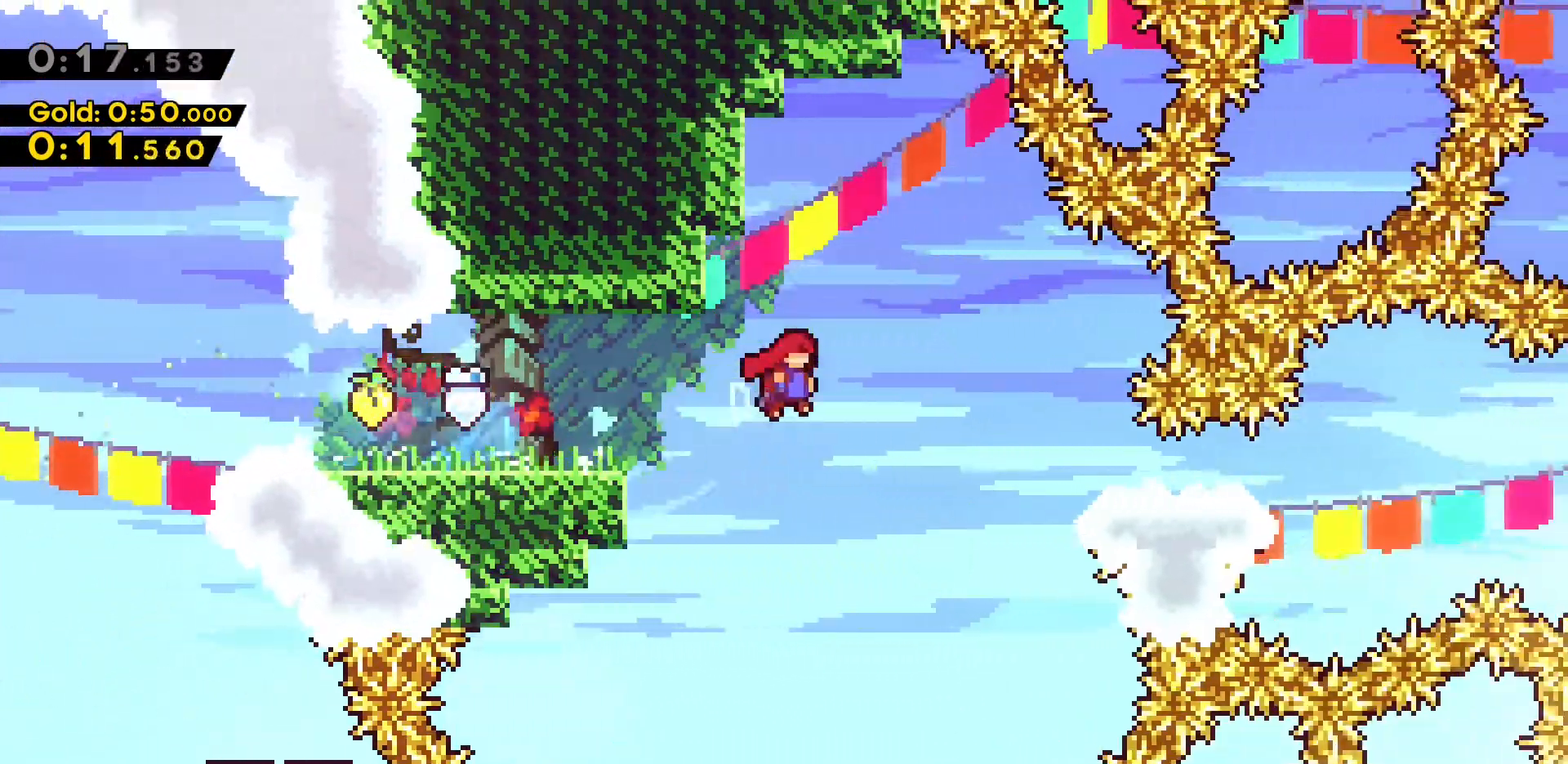
{"keys": ["d", "dash", "s"], "events": [[67, "jump2", "up"], [300, "dash", "down"], [300, "s", "down"]]}
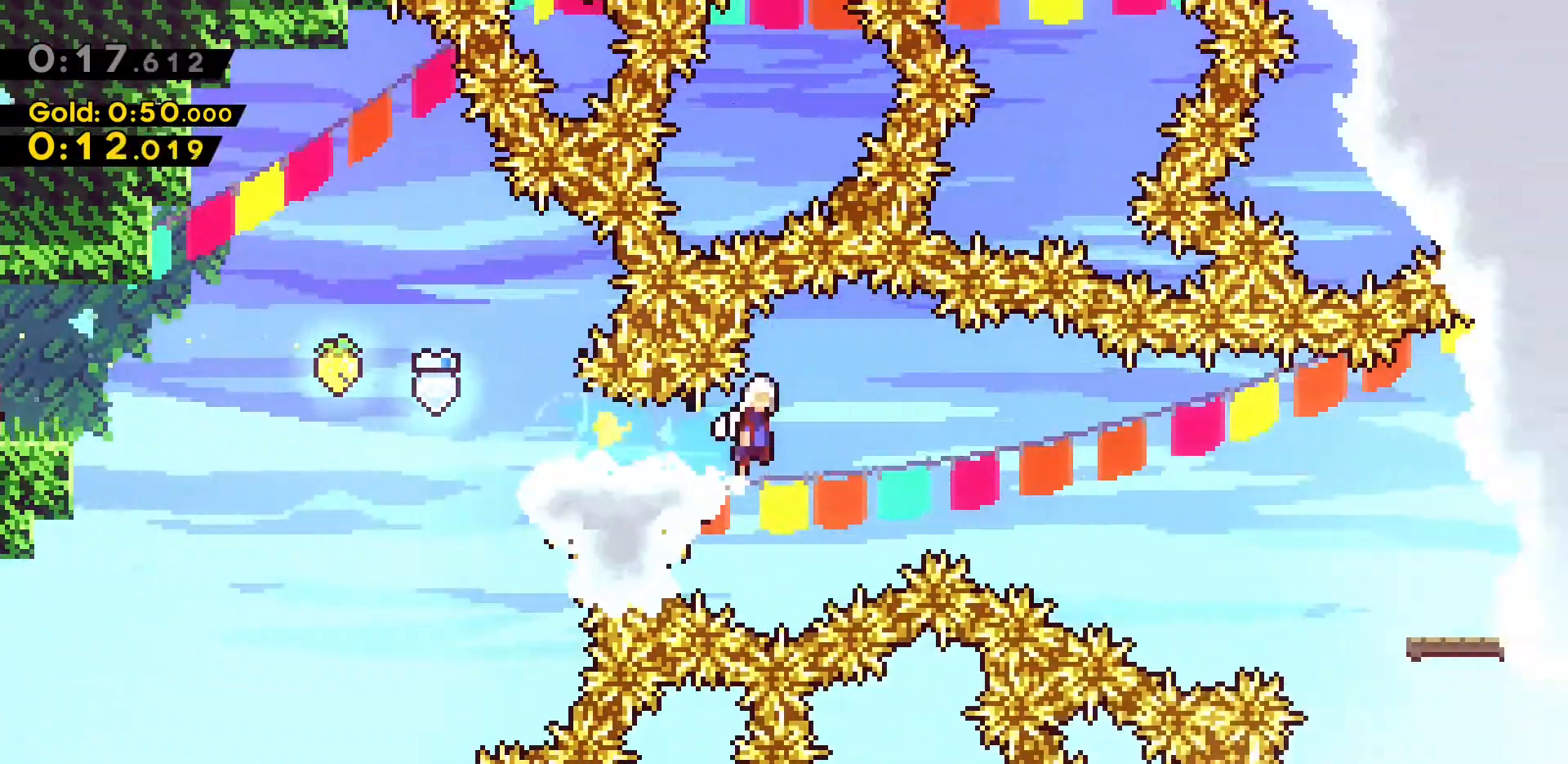
{"keys": ["d"], "events": [[33, "jump2", "down"], [33, "s", "up"], [167, "dash", "up"], [167, "jump2", "up"]]}
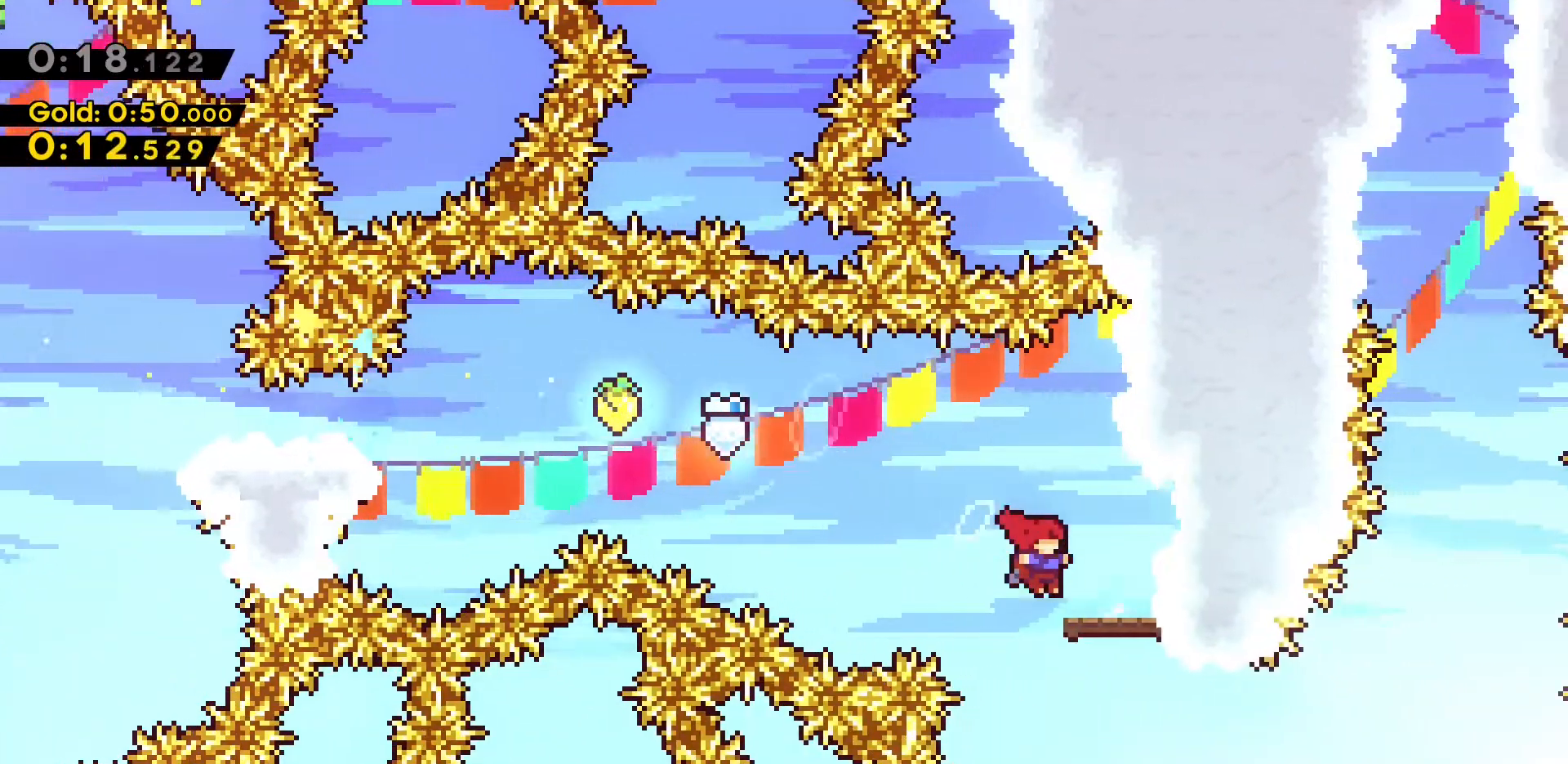
{"keys": [], "events": [[17, "grab", "down"], [50, "w", "down"], [233, "d", "up"], [233, "grab", "up"], [233, "w", "up"]]}
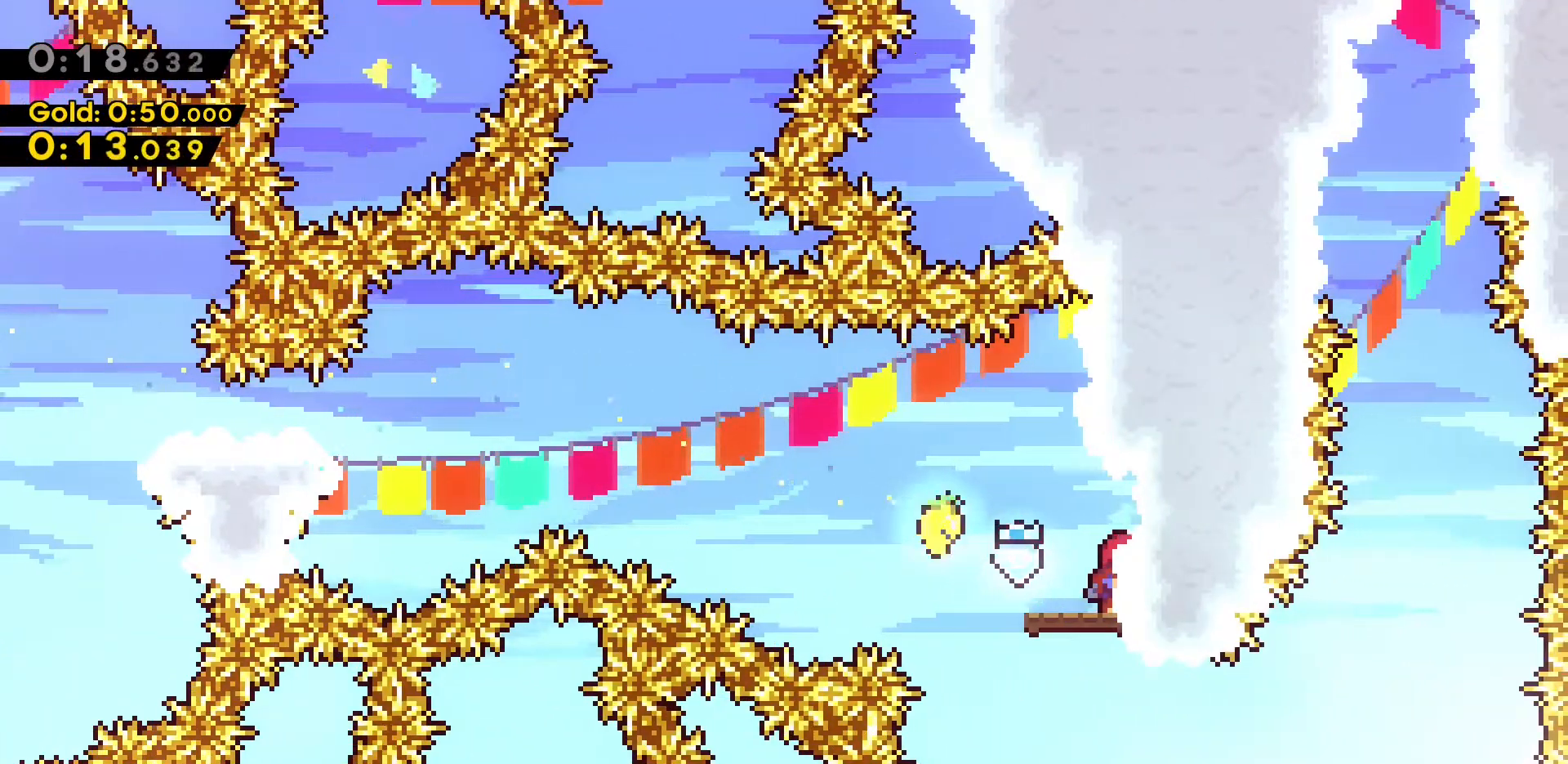
{"keys": [], "events": []}
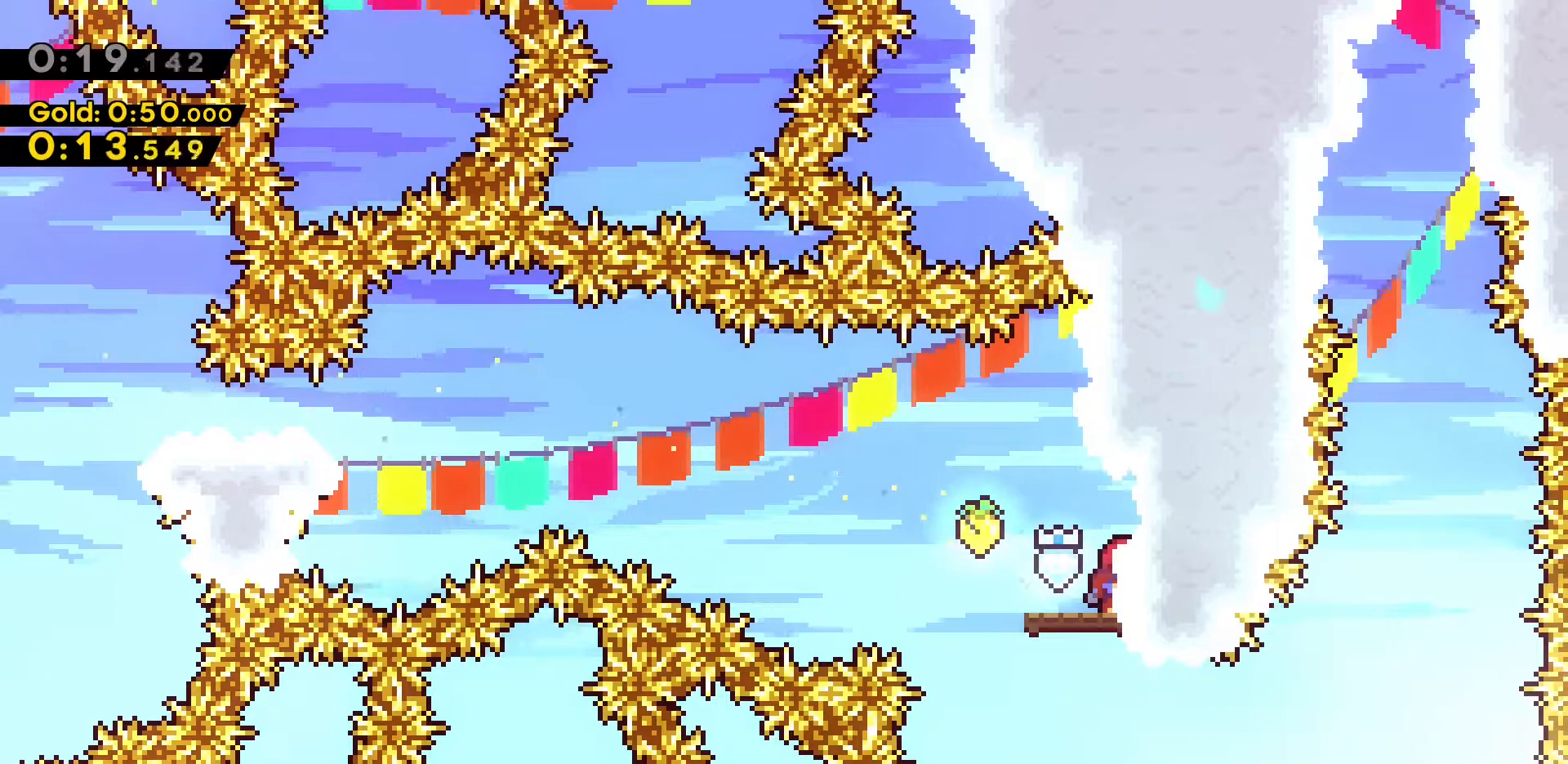
{"keys": [], "events": []}
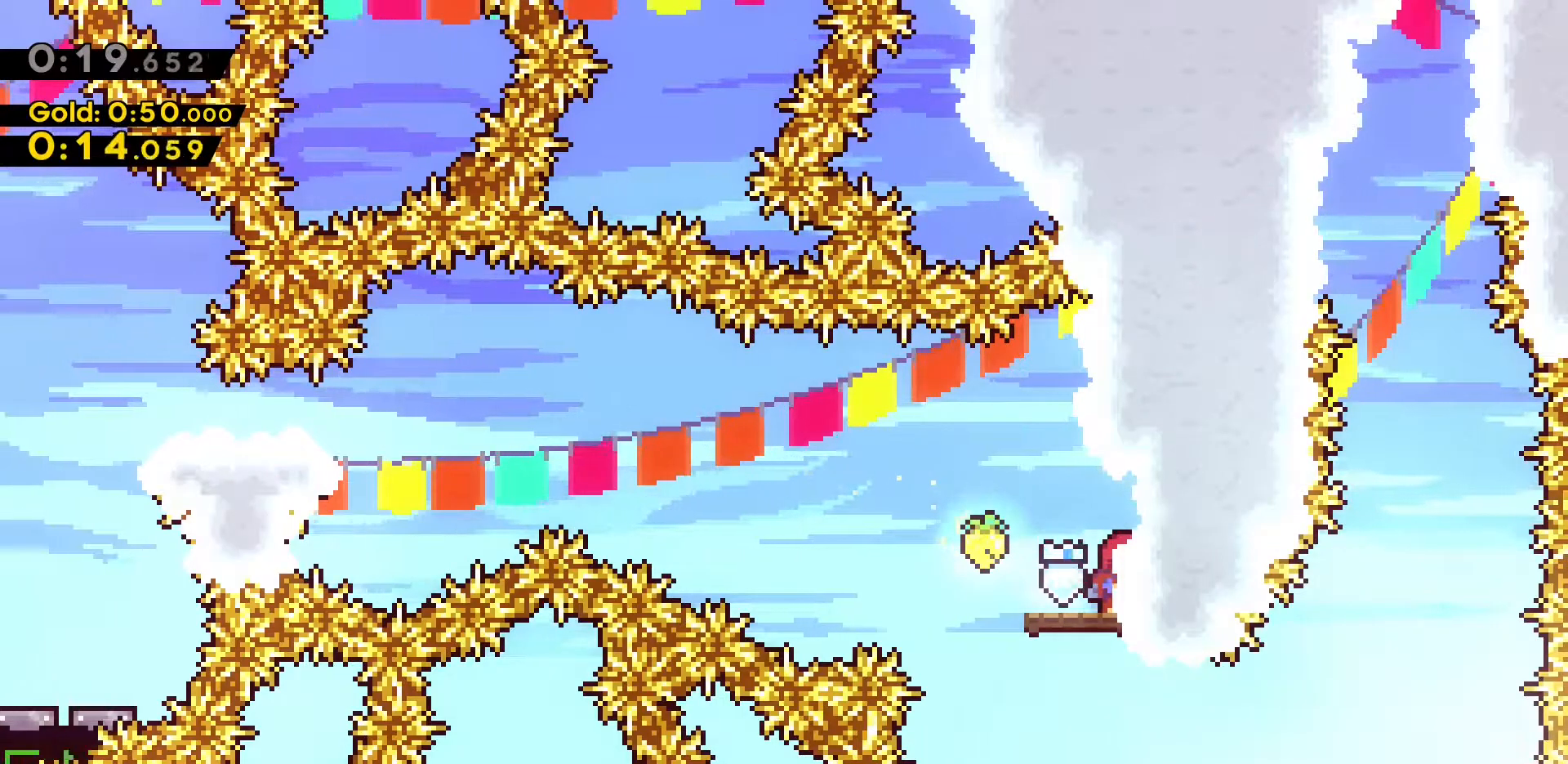
{"keys": [], "events": []}
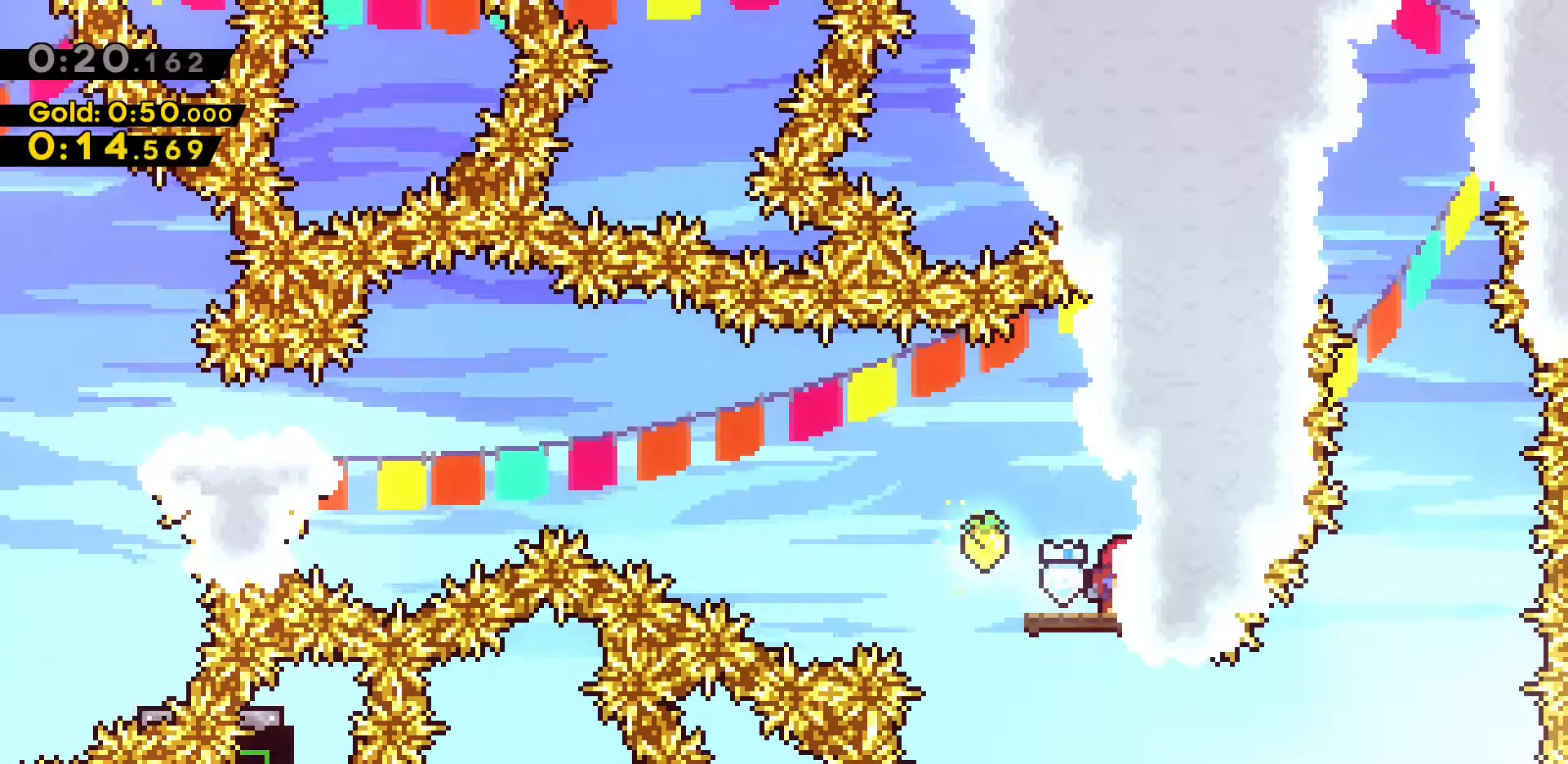
{"keys": [], "events": []}
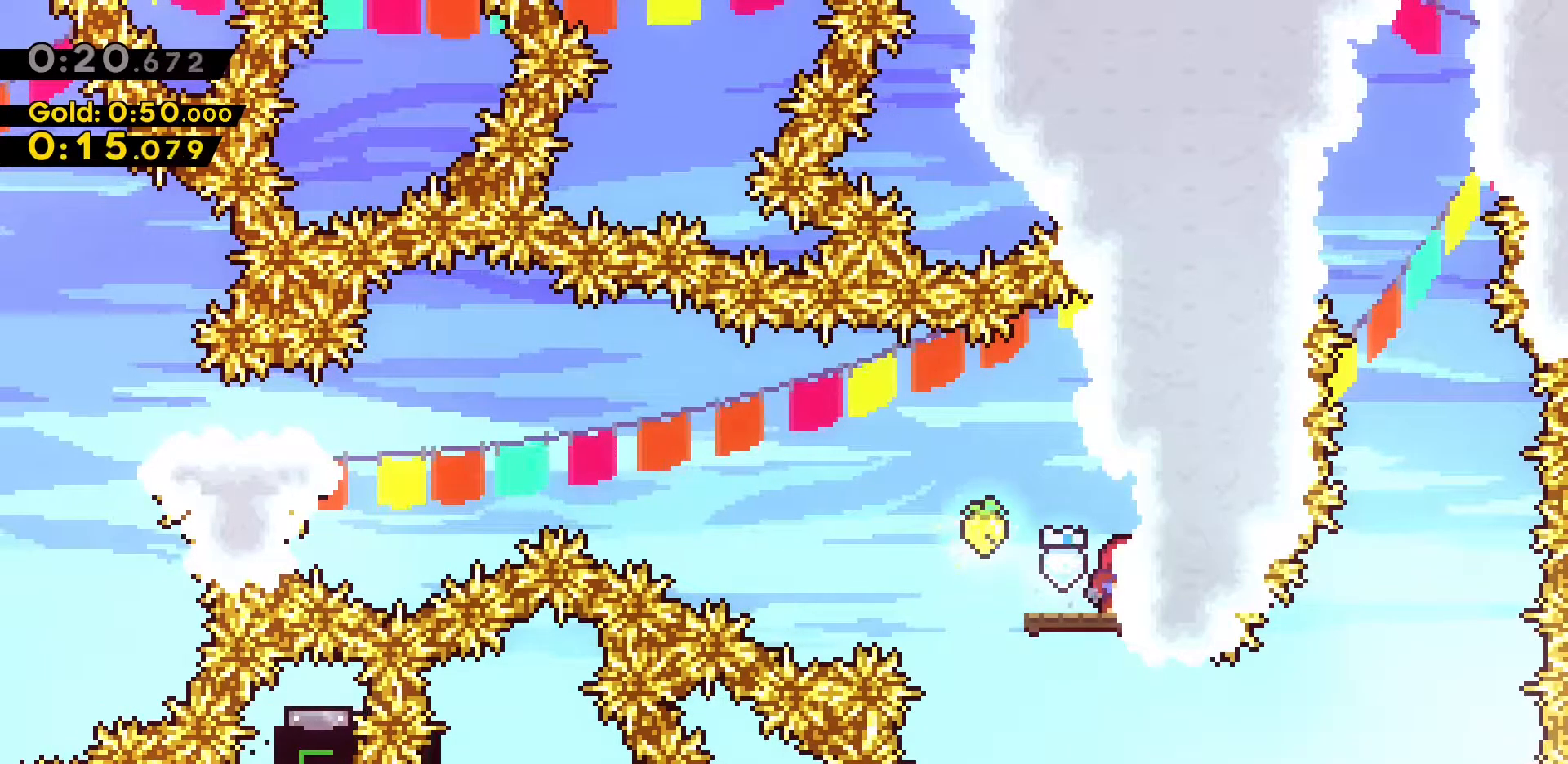
{"keys": [], "events": []}
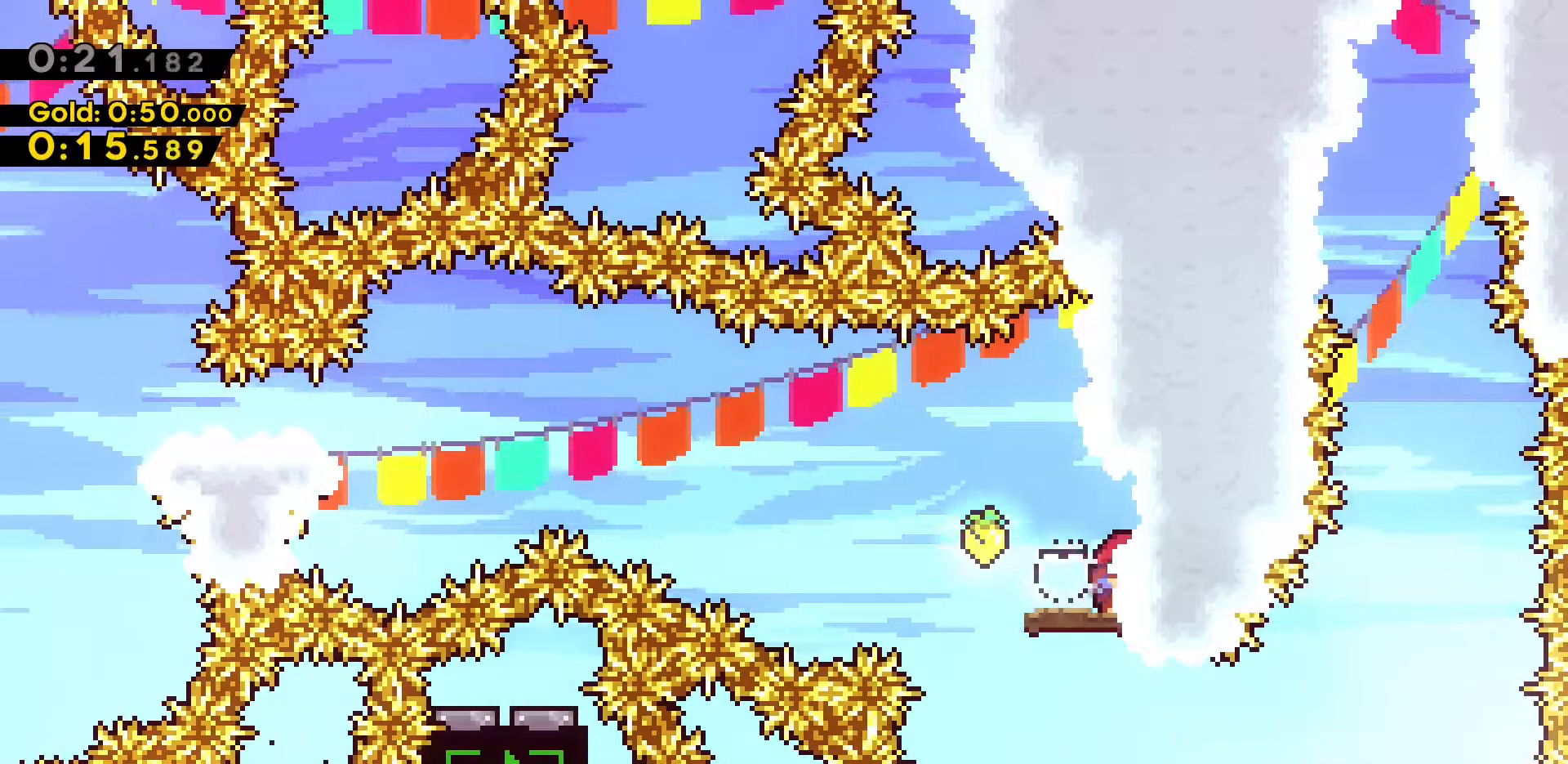
{"keys": [], "events": []}
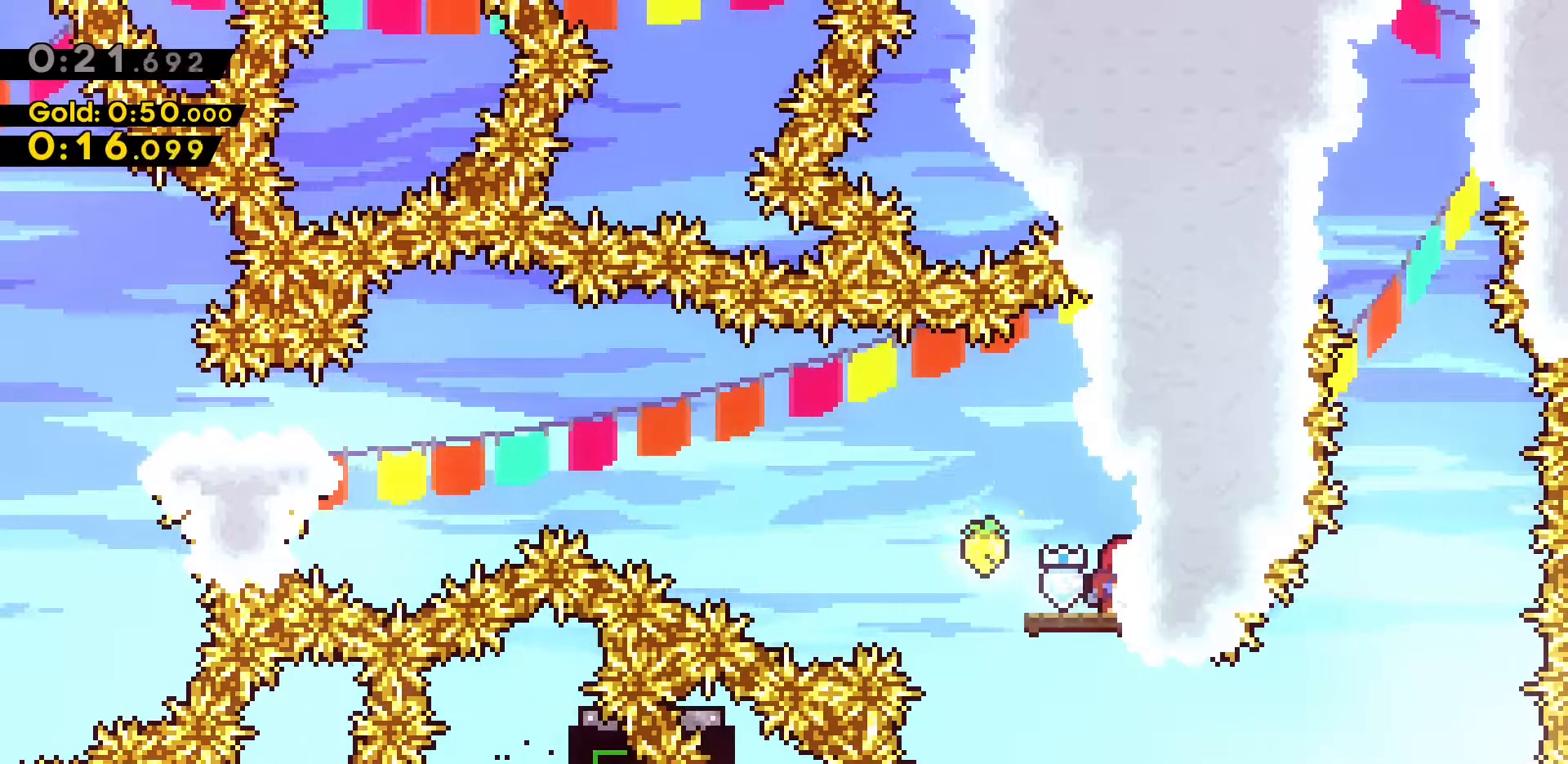
{"keys": ["a"], "events": [[350, "a", "down"], [400, "jump2", "down"], [483, "jump2", "up"]]}
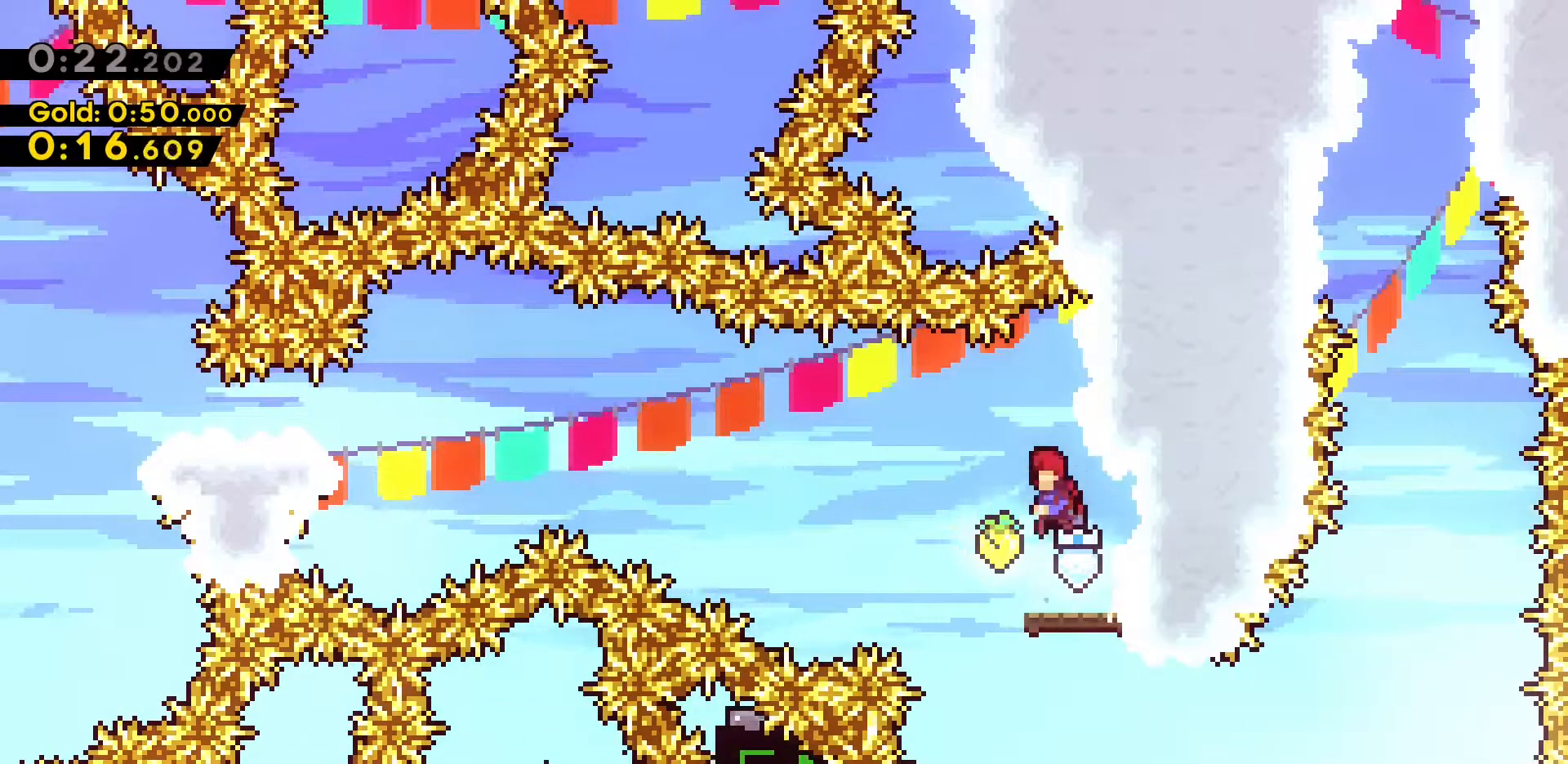
{"keys": [], "events": [[117, "a", "up"]]}
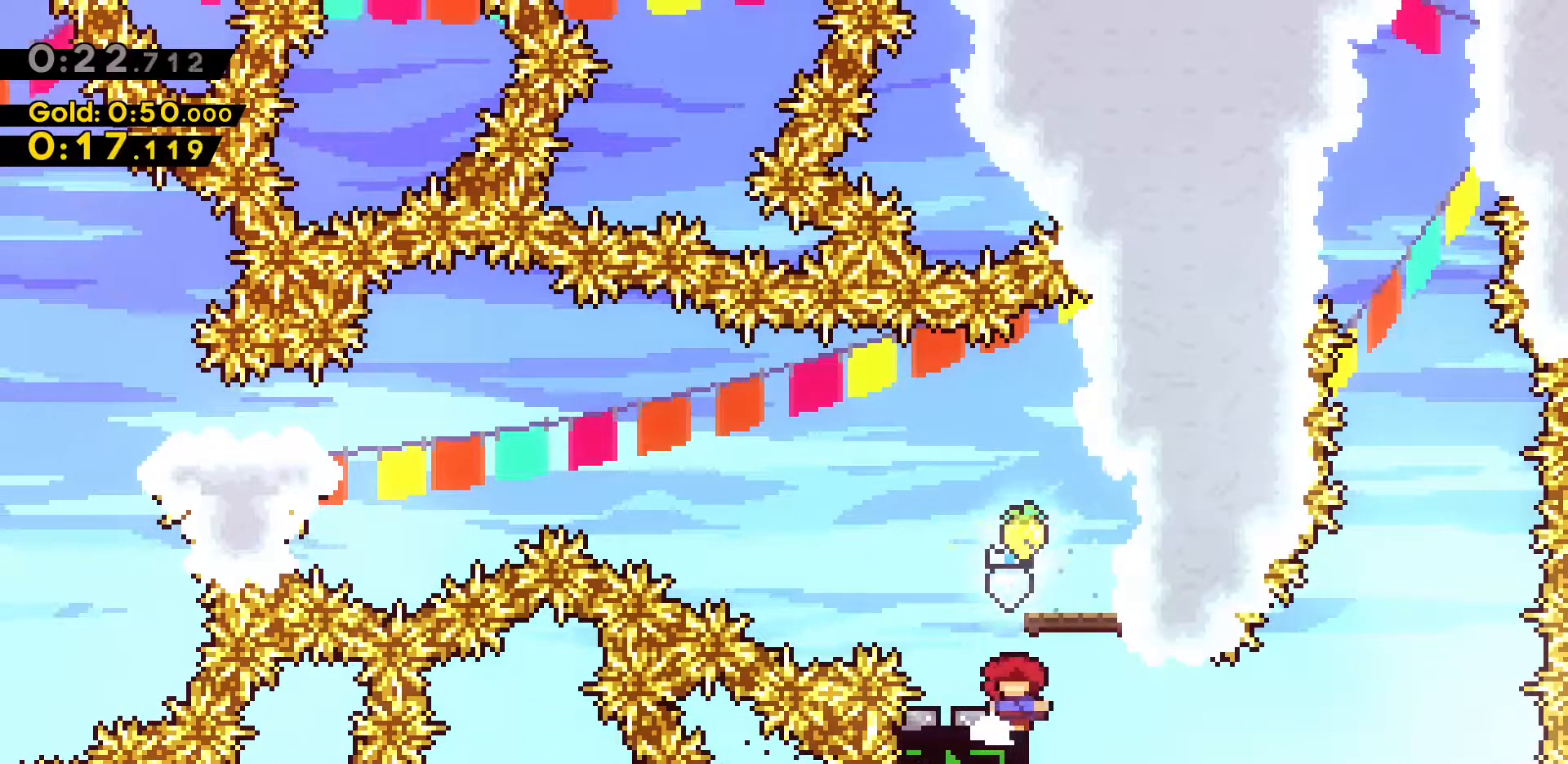
{"keys": [], "events": []}
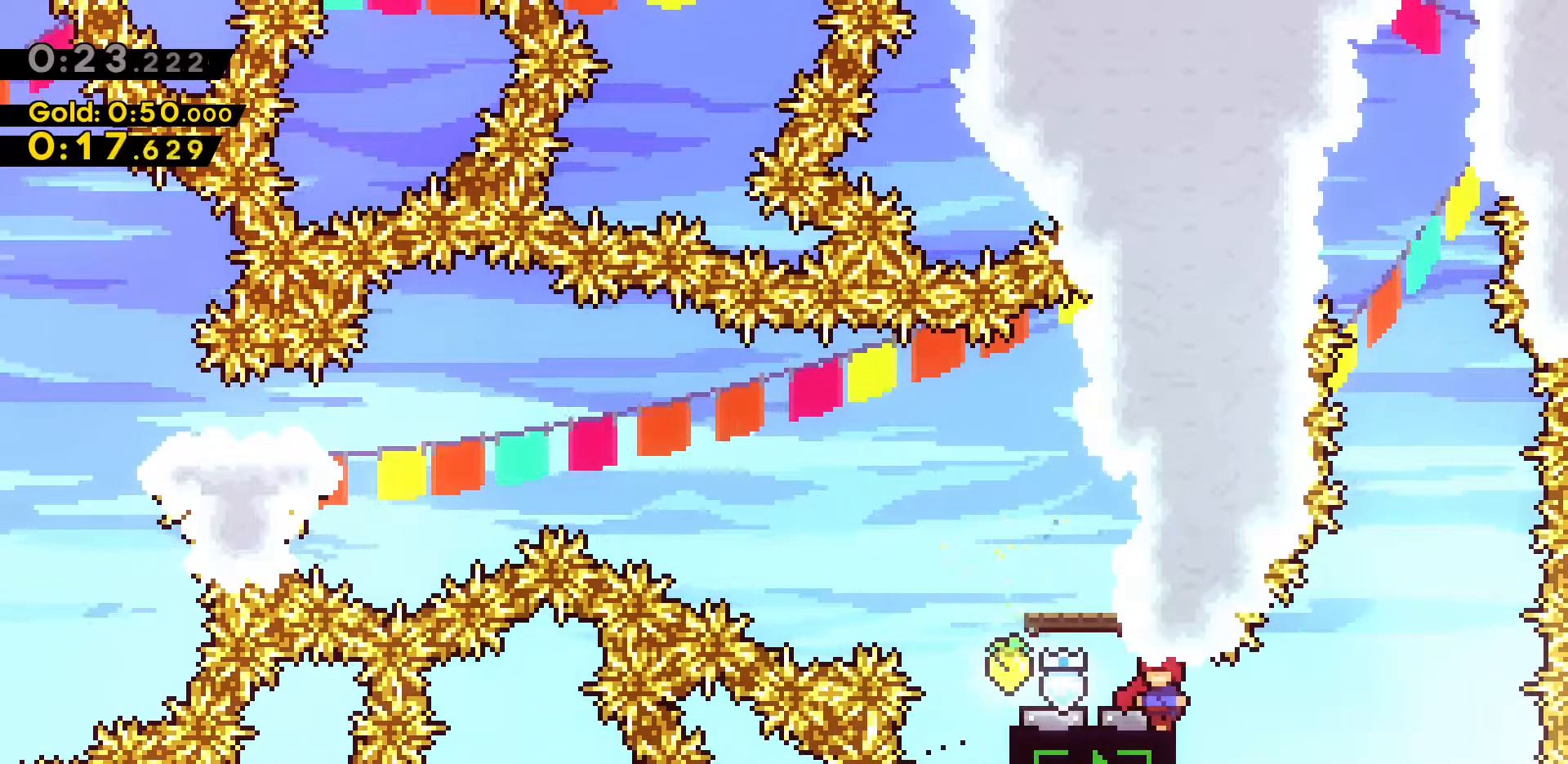
{"keys": [], "events": []}
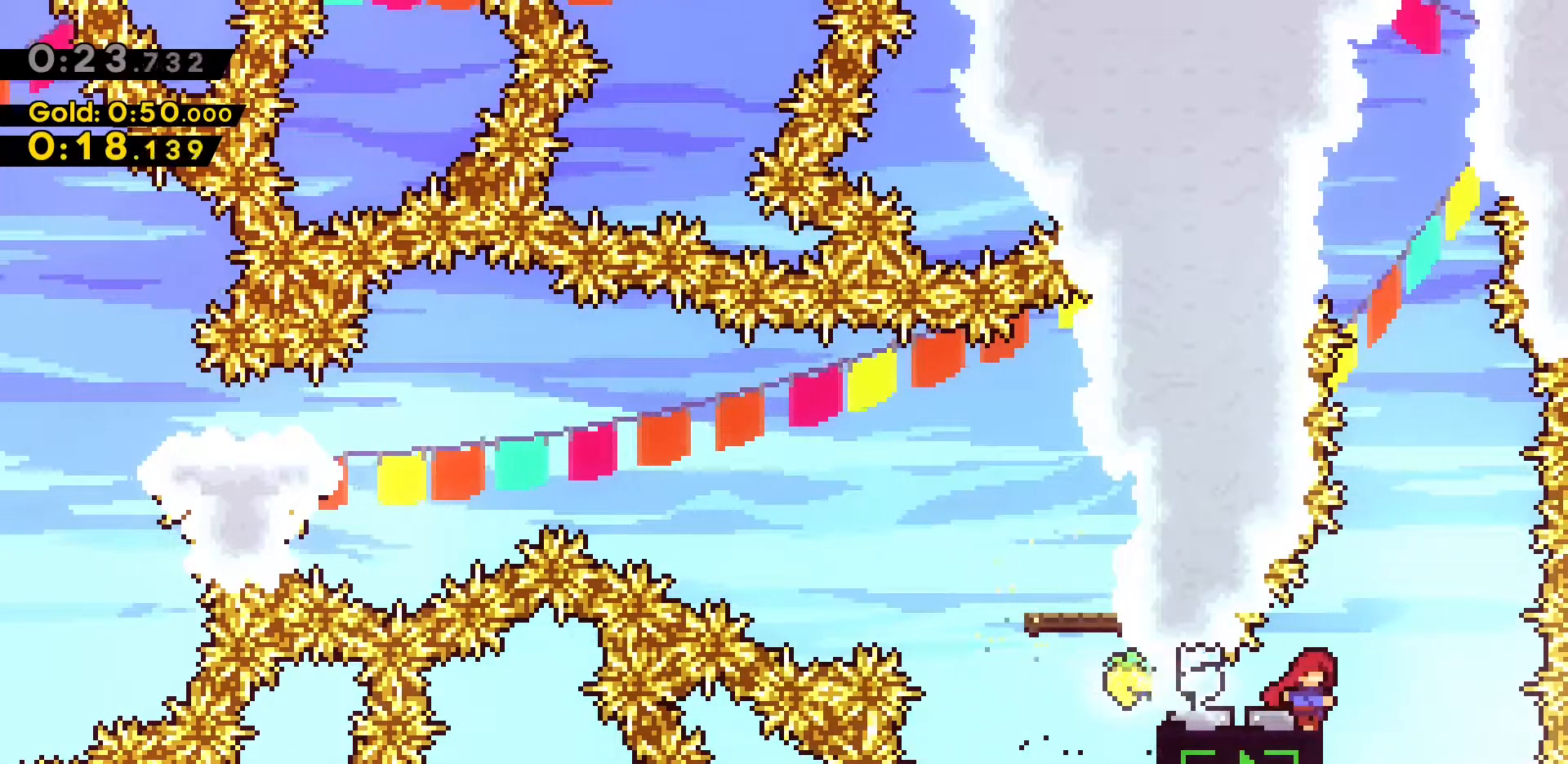
{"keys": [], "events": [[267, "dash", "down"], [267, "s", "down"], [450, "s", "up"], [500, "dash", "up"]]}
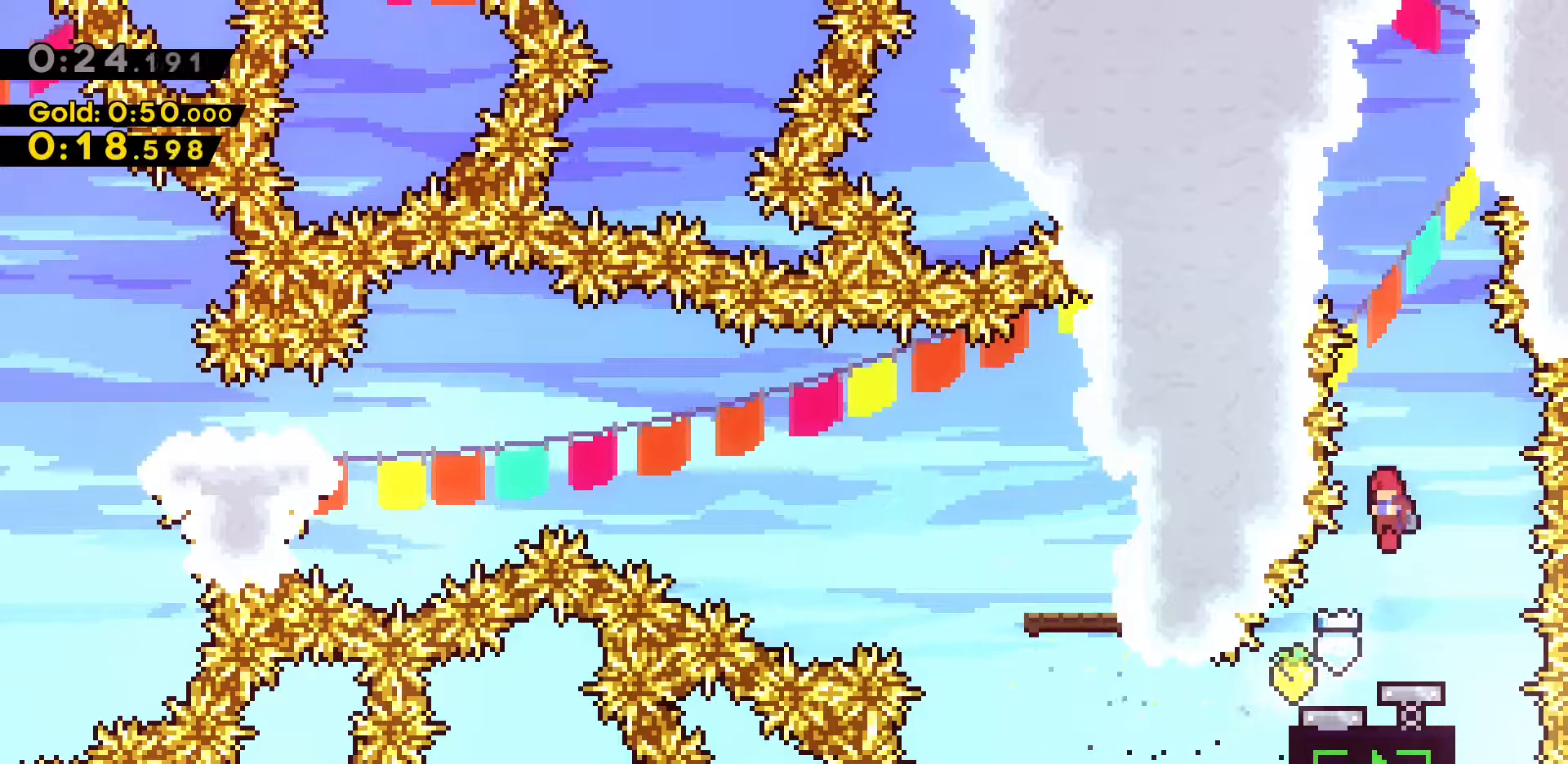
{"keys": ["a", "dash", "grab", "w"], "events": [[50, "w", "down"], [133, "dash", "down"], [283, "a", "down"], [333, "grab", "down"]]}
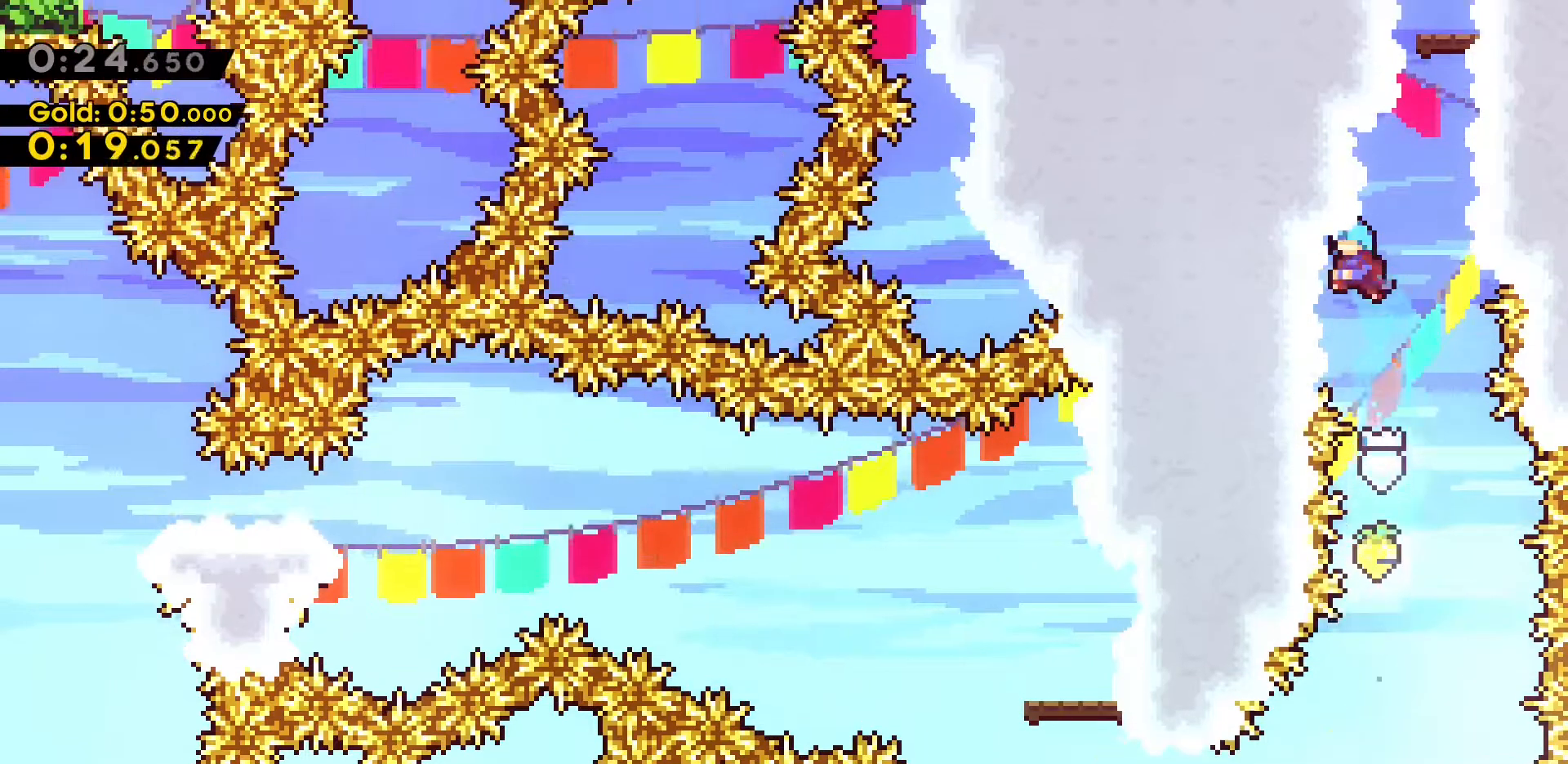
{"keys": ["d", "grab", "w"], "events": [[17, "dash", "up"], [150, "a", "up"], [150, "d", "down"], [150, "jump2", "down"], [483, "jump2", "up"]]}
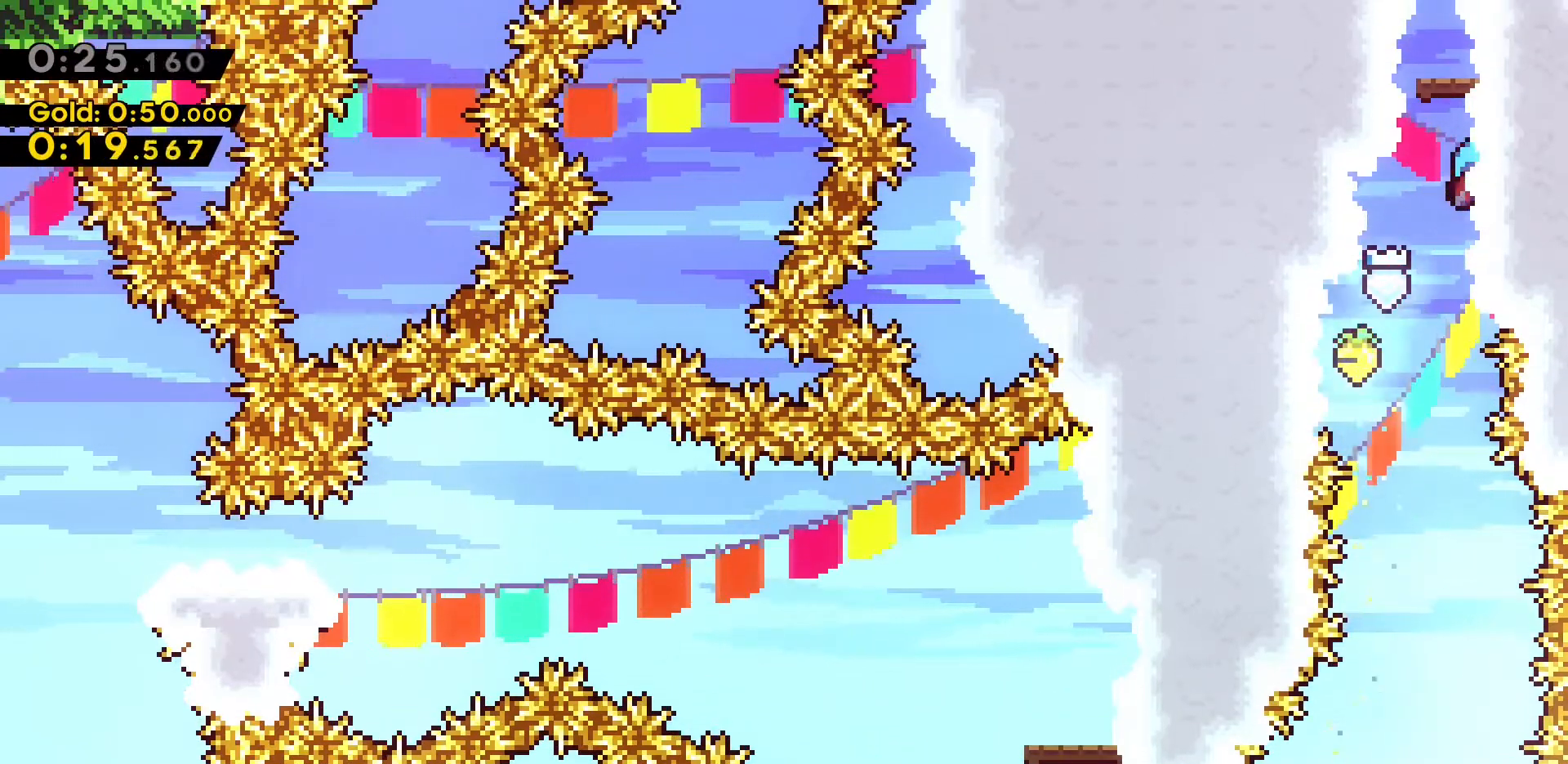
{"keys": ["a", "grab", "jump2", "w"], "events": [[33, "jump2", "down"], [83, "a", "down"], [133, "d", "up"], [217, "jump2", "up"], [367, "jump2", "down"]]}
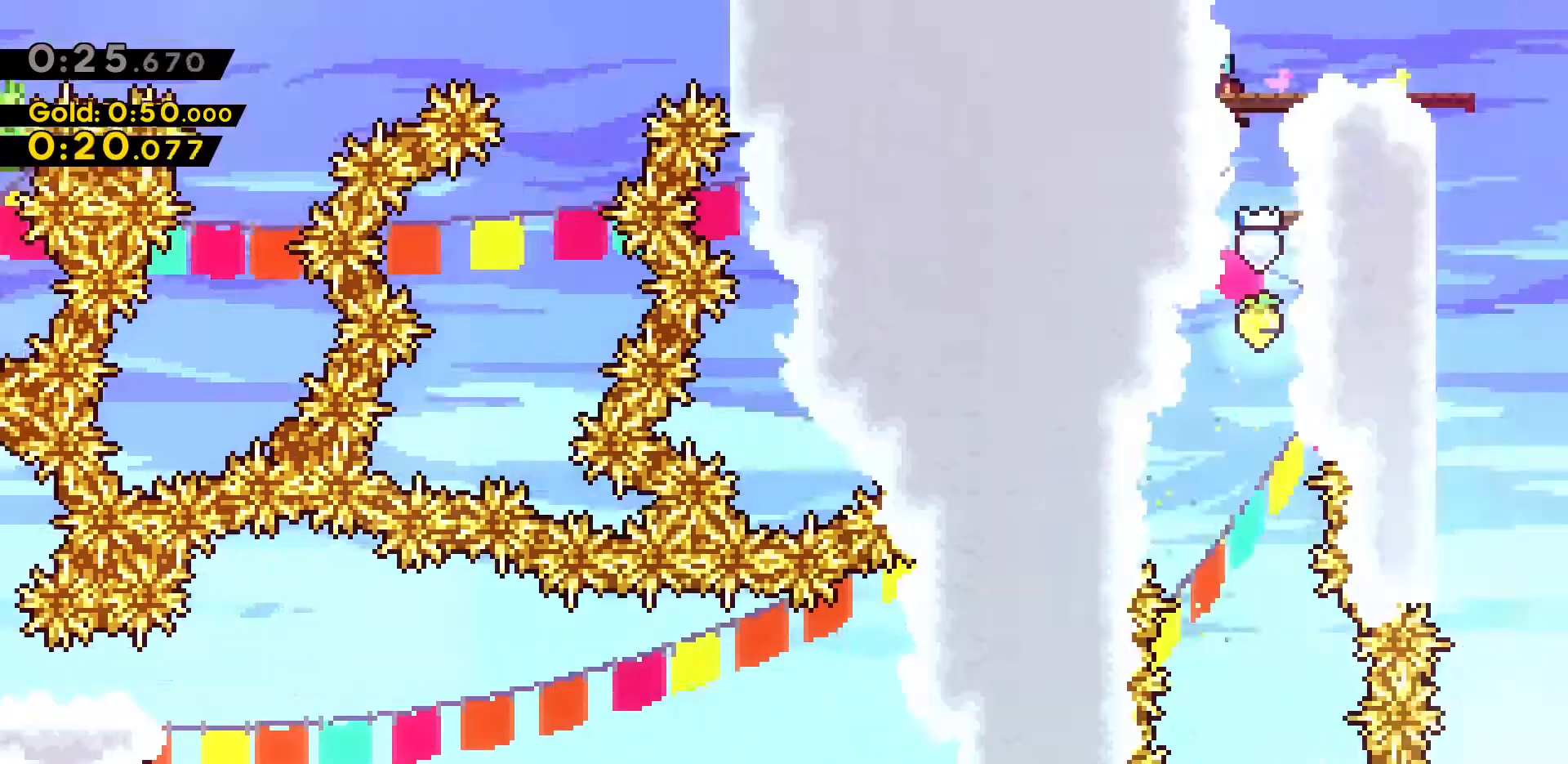
{"keys": ["d"], "events": [[183, "jump2", "up"], [183, "w", "up"], [233, "a", "up"], [233, "grab", "up"], [333, "d", "down"]]}
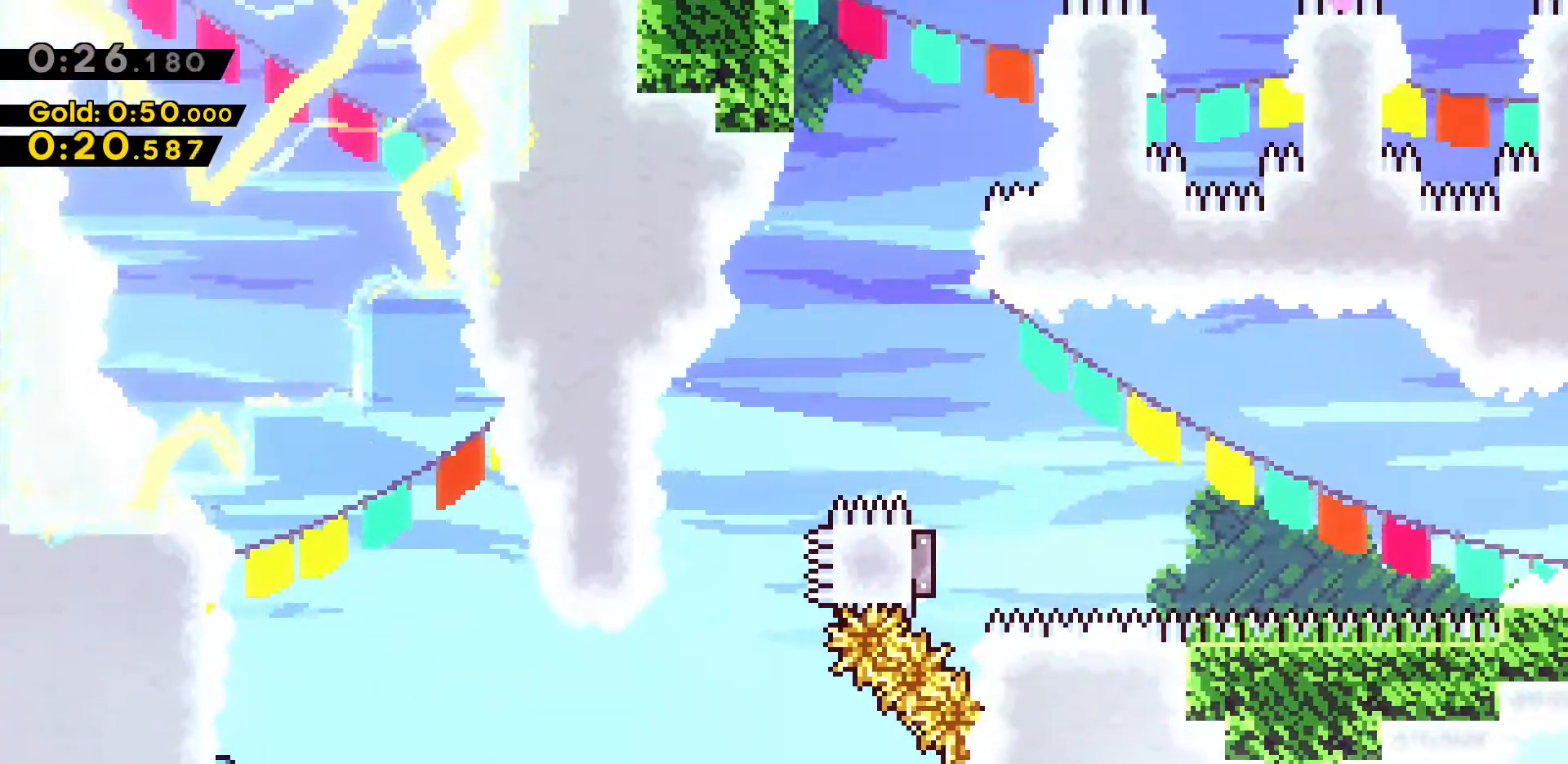
{"keys": ["d"], "events": []}
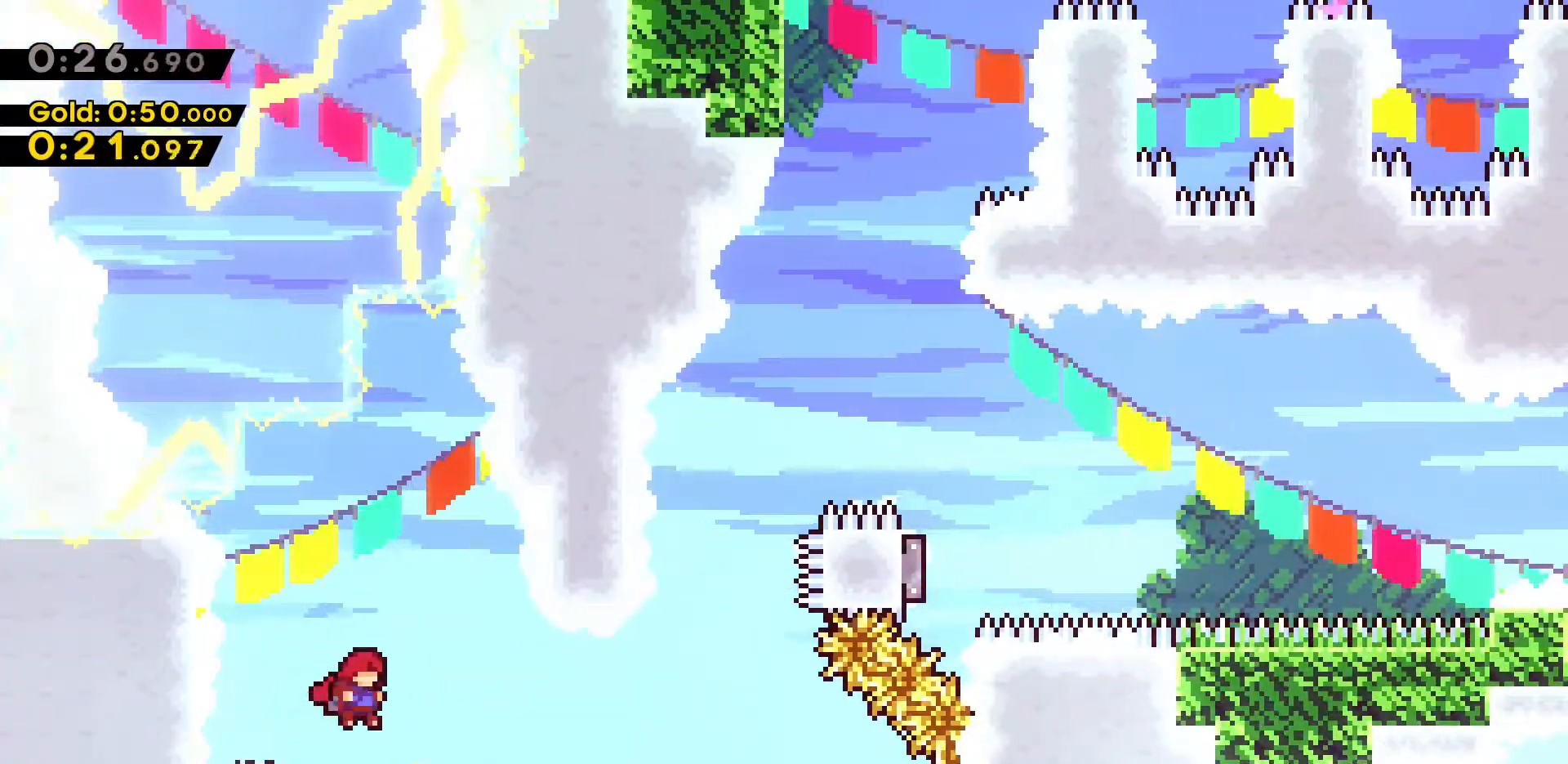
{"keys": ["d", "jump2"], "events": [[317, "jump2", "down"]]}
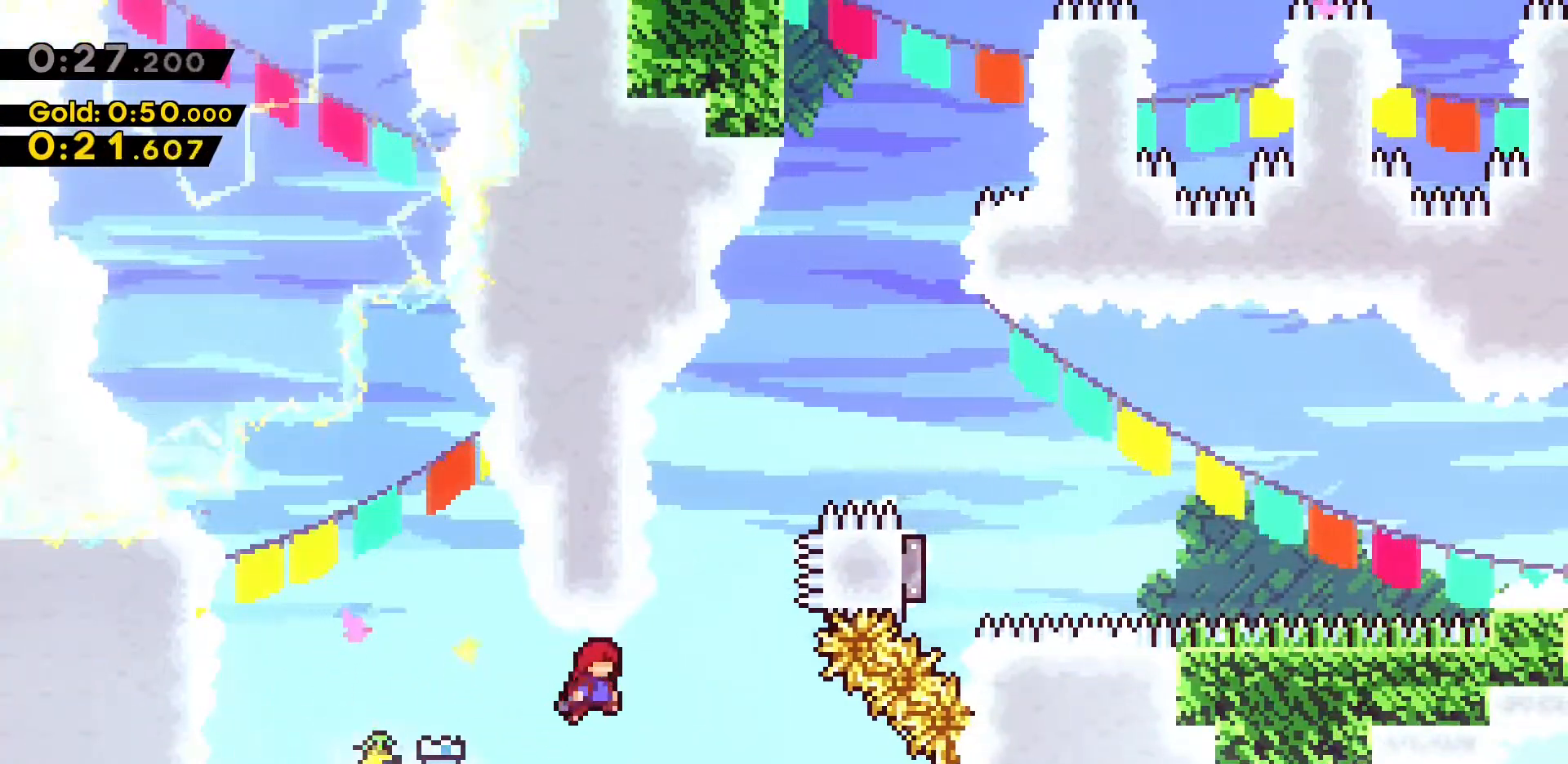
{"keys": ["jump2", "w"], "events": [[100, "jump2", "up"], [100, "w", "down"], [133, "d", "up"], [133, "dash", "down"], [367, "jump2", "down"], [417, "dash", "up"]]}
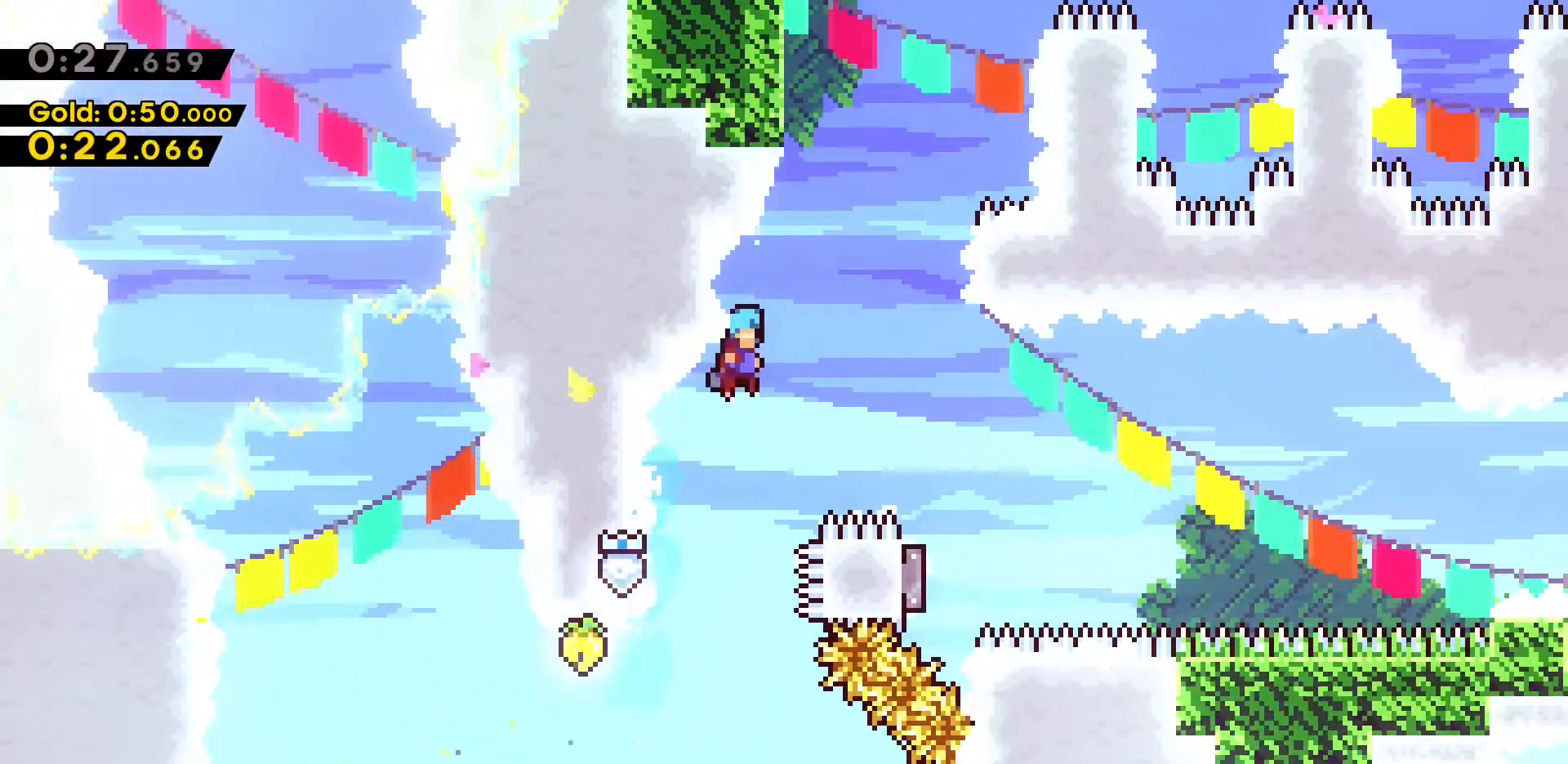
{"keys": ["a", "grab", "w"], "events": [[50, "a", "down"], [117, "grab", "down"], [383, "jump2", "up"]]}
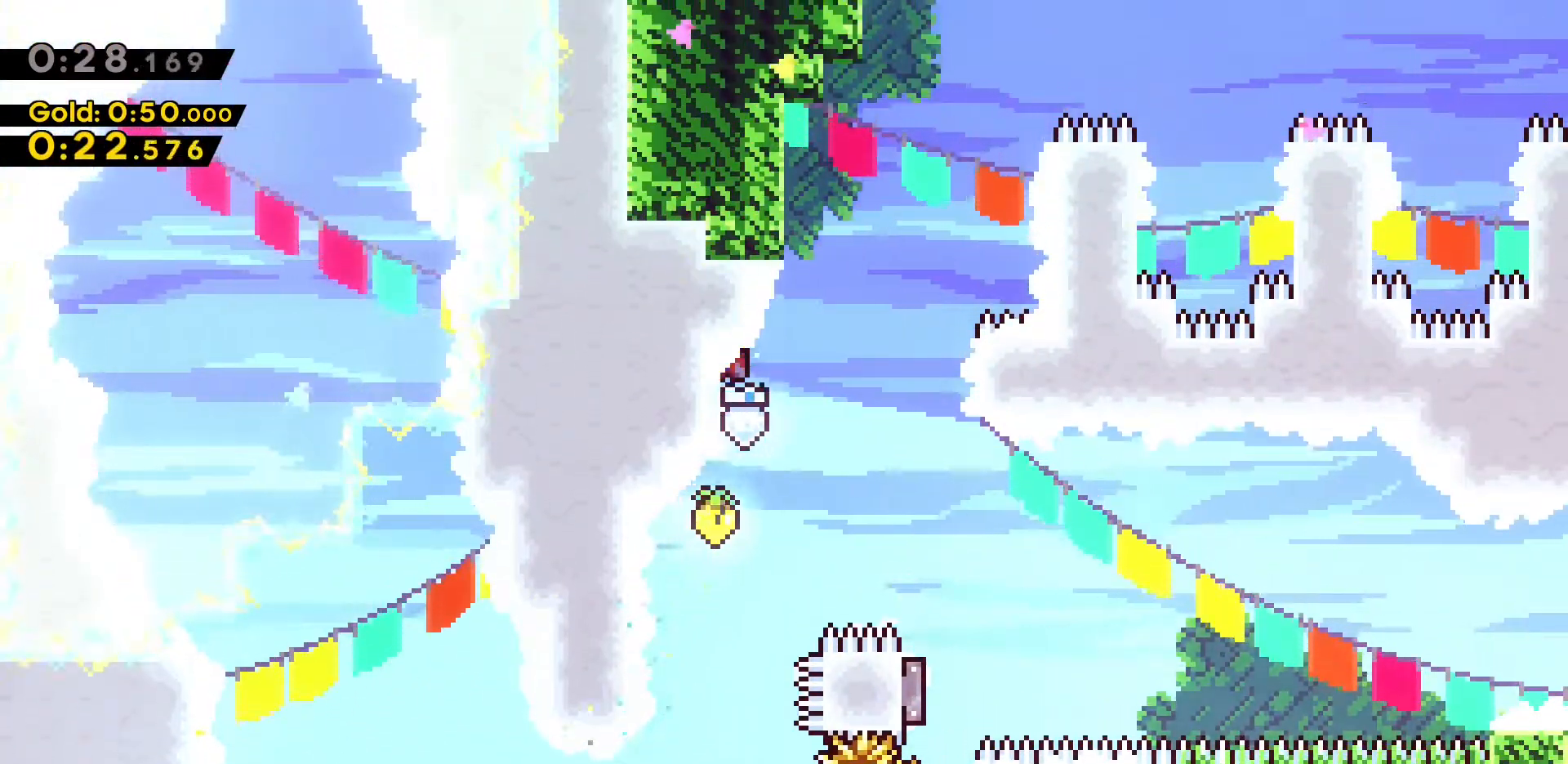
{"keys": ["a", "grab", "jump2", "w"], "events": [[117, "a", "up"], [117, "grab", "up"], [117, "w", "up"], [167, "jump2", "down"], [367, "a", "down"], [367, "grab", "down"], [400, "w", "down"]]}
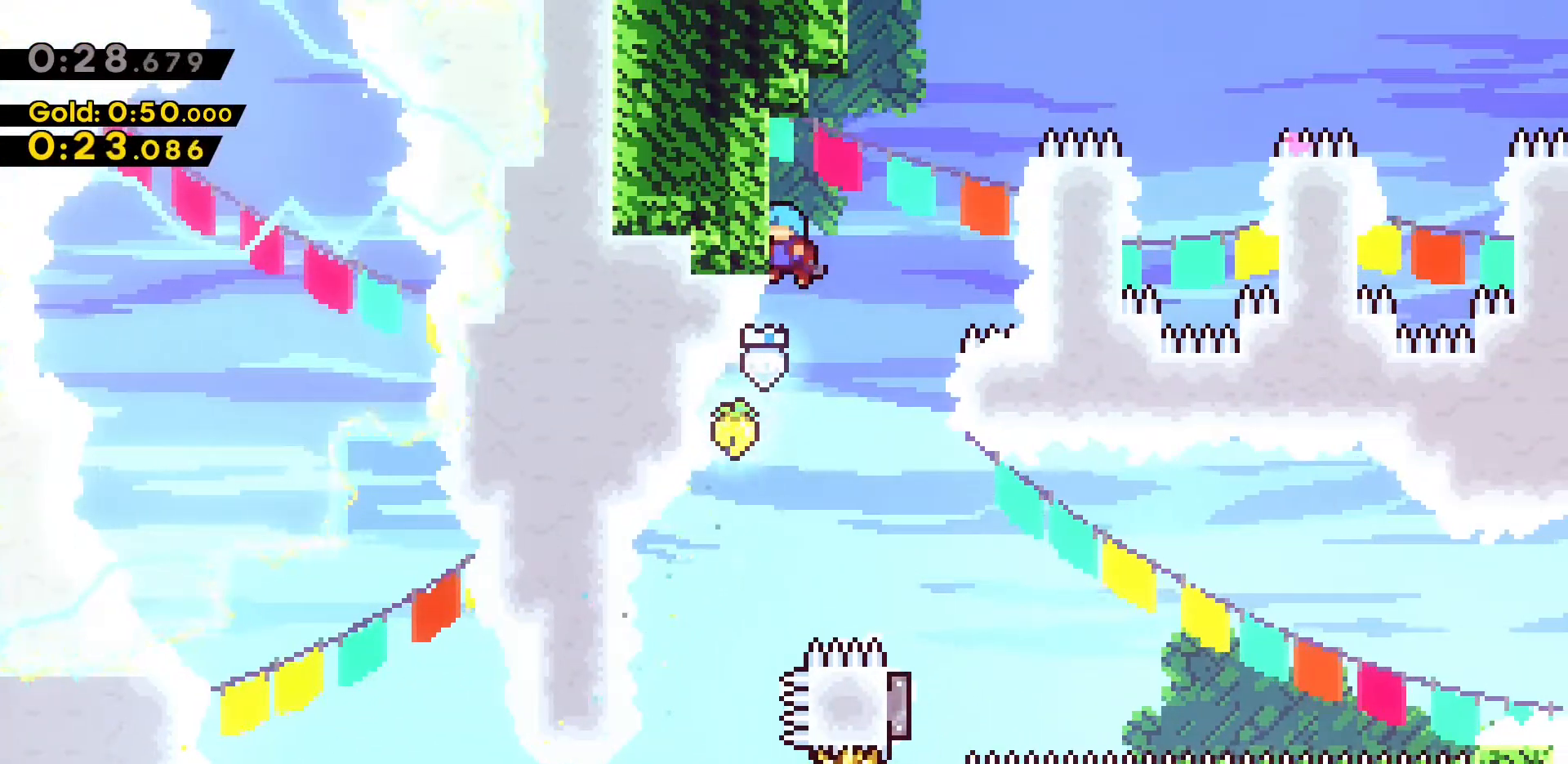
{"keys": ["d", "grab", "jump2", "w"], "events": [[50, "jump2", "up"], [150, "a", "up"], [183, "d", "down"], [183, "jump2", "down"]]}
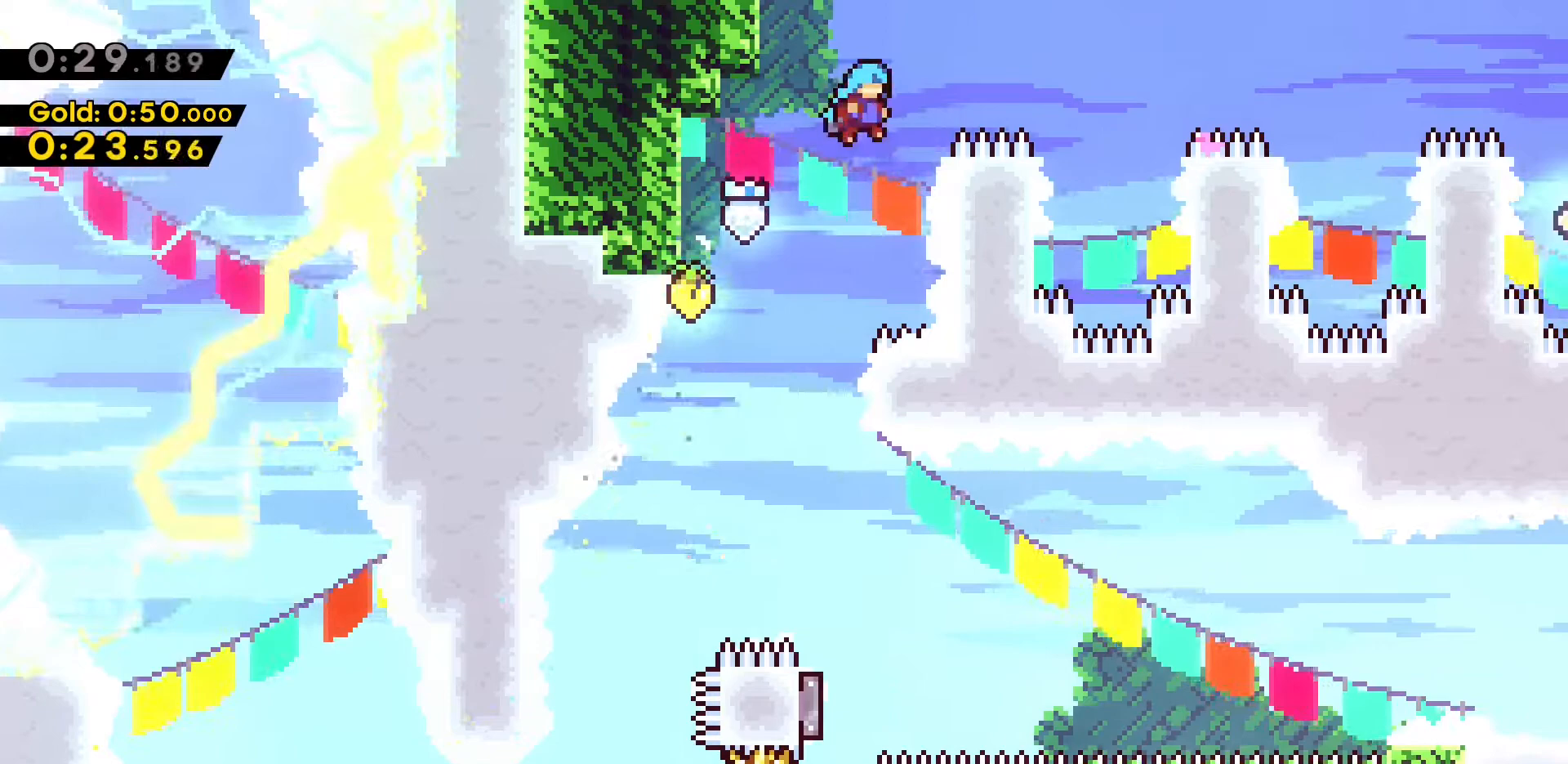
{"keys": ["d", "grab", "w"], "events": [[117, "jump2", "up"], [250, "jump2", "down"], [483, "jump2", "up"]]}
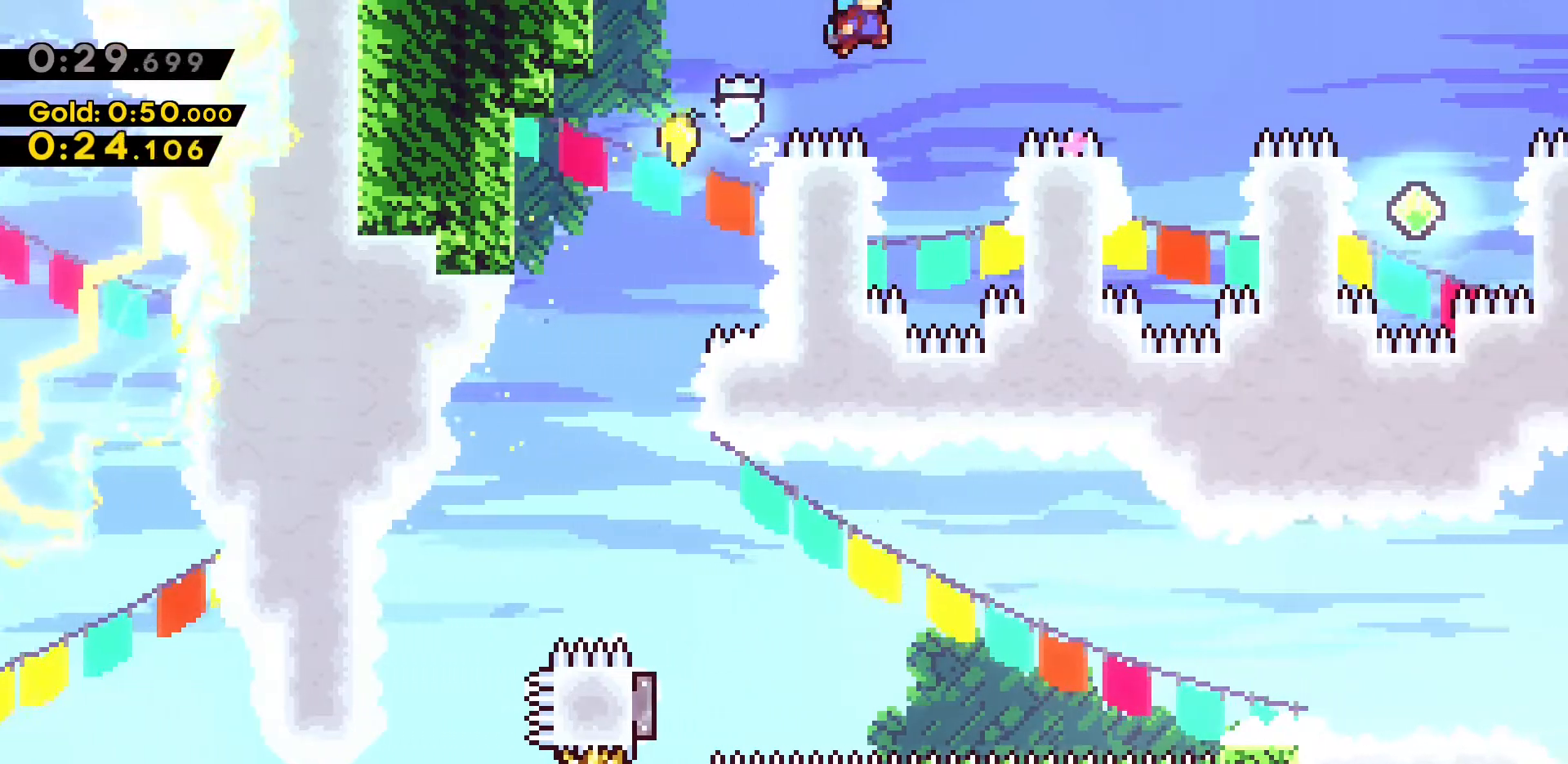
{"keys": ["d", "grab", "w"], "events": []}
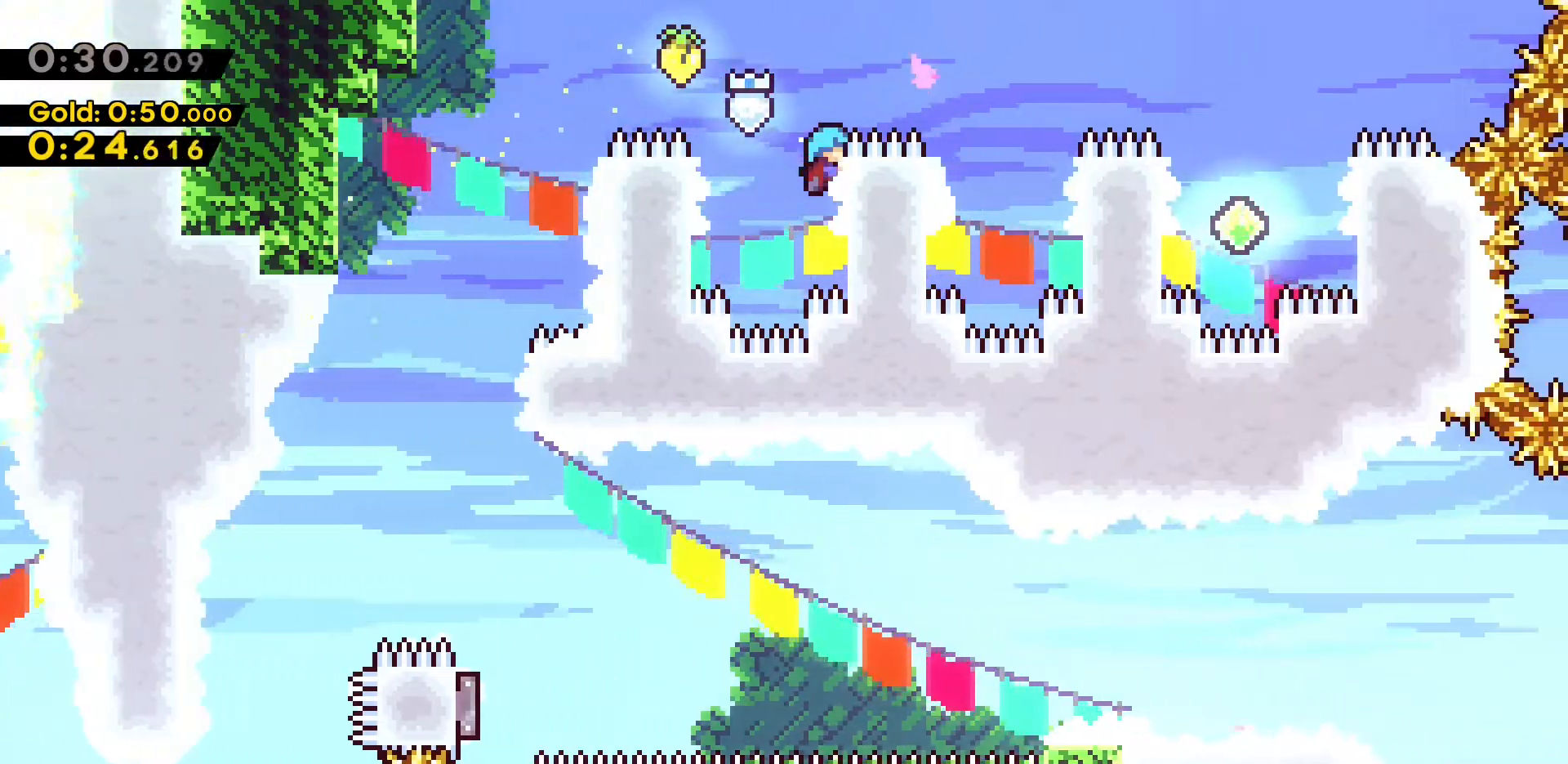
{"keys": ["d", "grab", "w"], "events": [[133, "jump2", "down"], [433, "jump2", "up"]]}
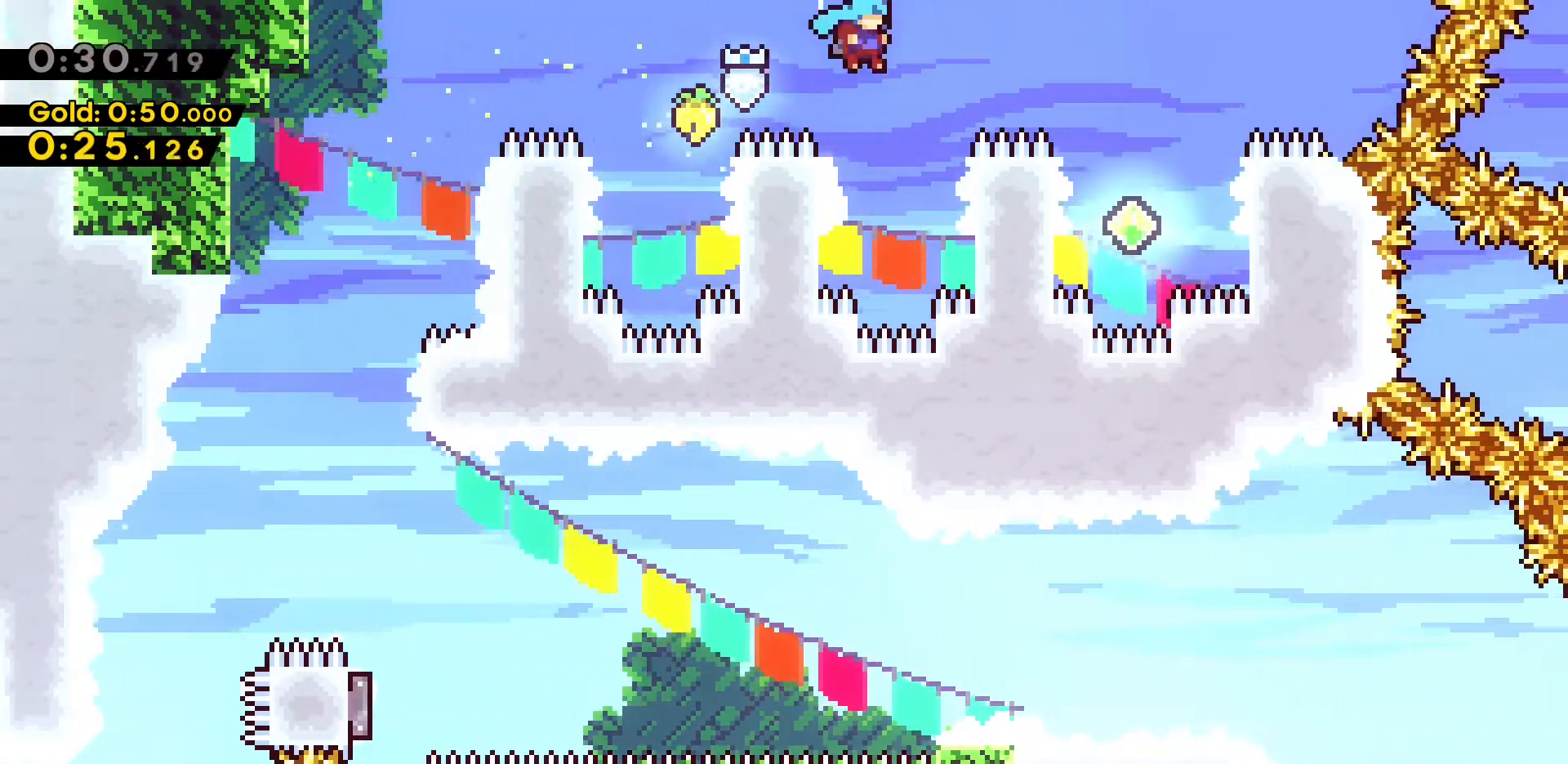
{"keys": ["d", "grab", "w"], "events": []}
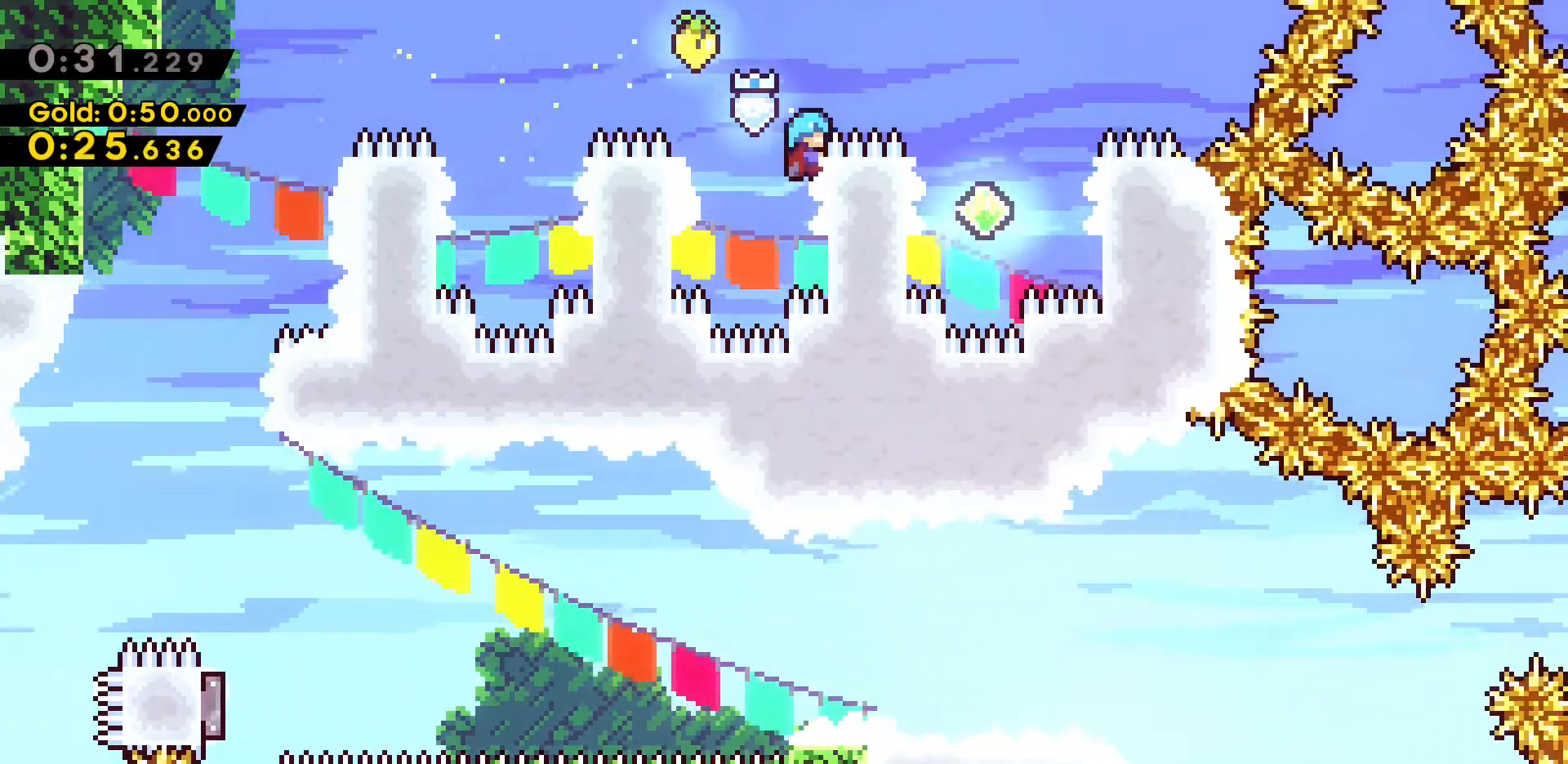
{"keys": [], "events": [[33, "jump2", "down"], [367, "jump2", "up"], [367, "w", "up"], [417, "d", "up"], [417, "grab", "up"]]}